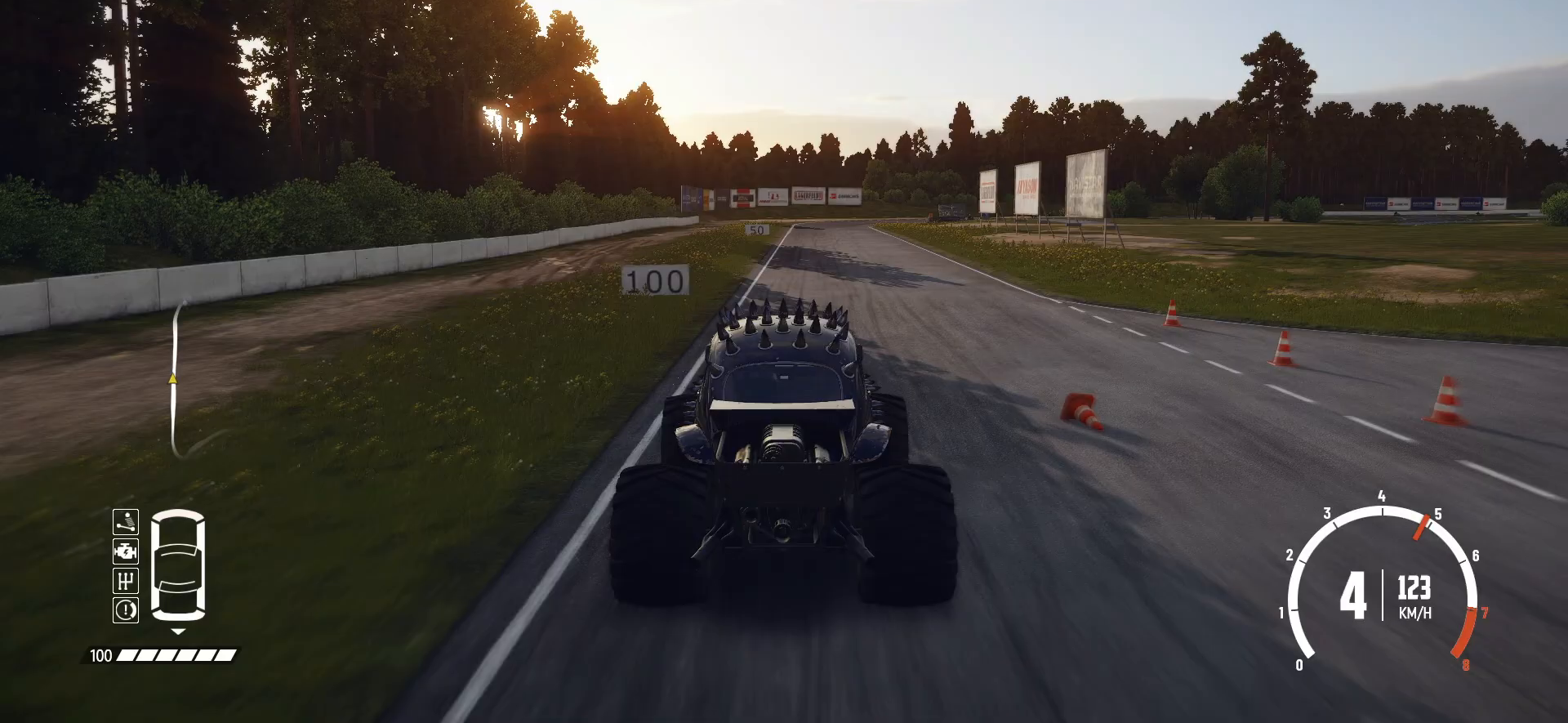
Gameplay with a controller (Xbox layout); each line is a JSON object with the inputs held at the frame after it. "events" lists button and stick changes between this image and that frame as [ms after this image, input, new state], when the widget could be followed in between. Not read: L3 R3 right_stick.
{"buttons": ["R2"], "left_stick": "center", "events": [[50, "left_stick", "right"], [183, "left_stick", "center"]]}
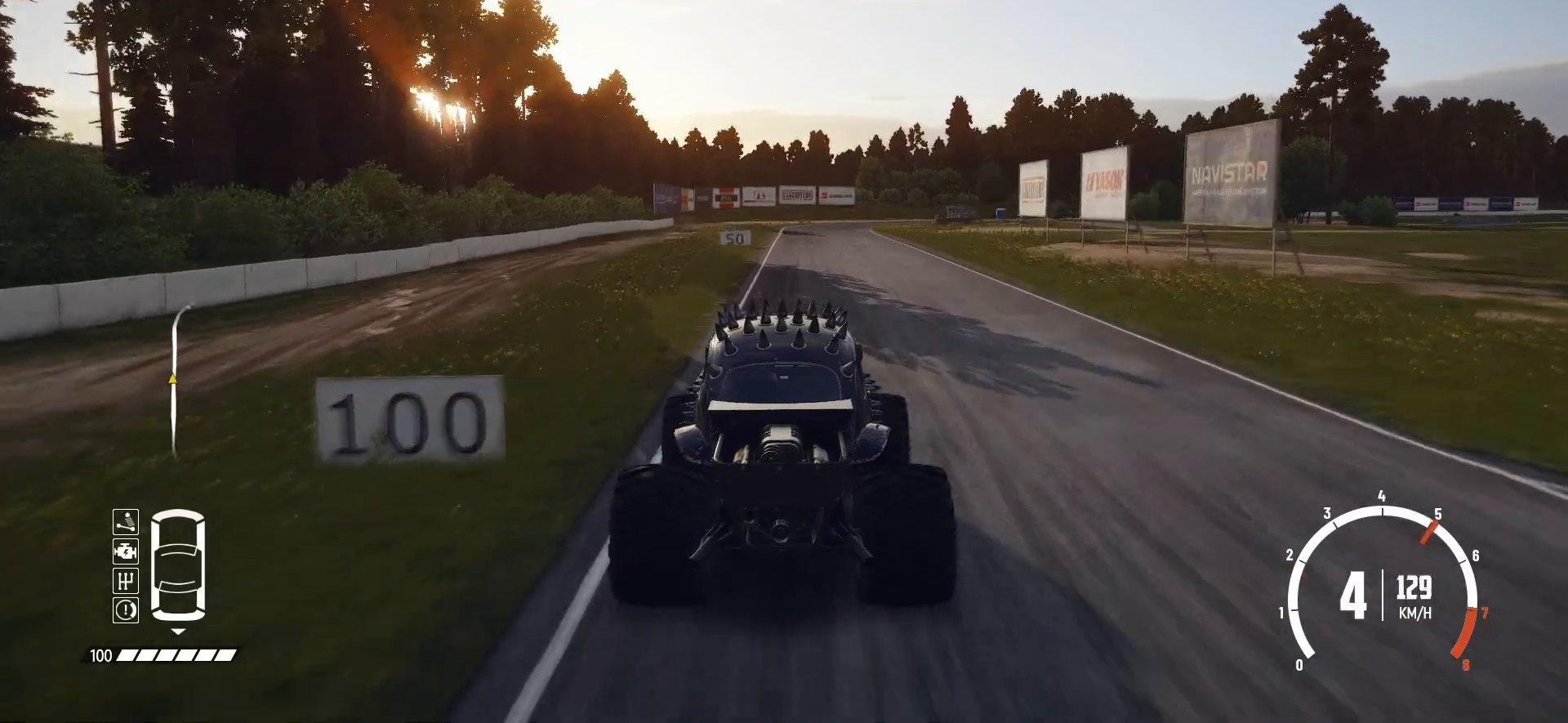
{"buttons": ["R2"], "left_stick": "center", "events": []}
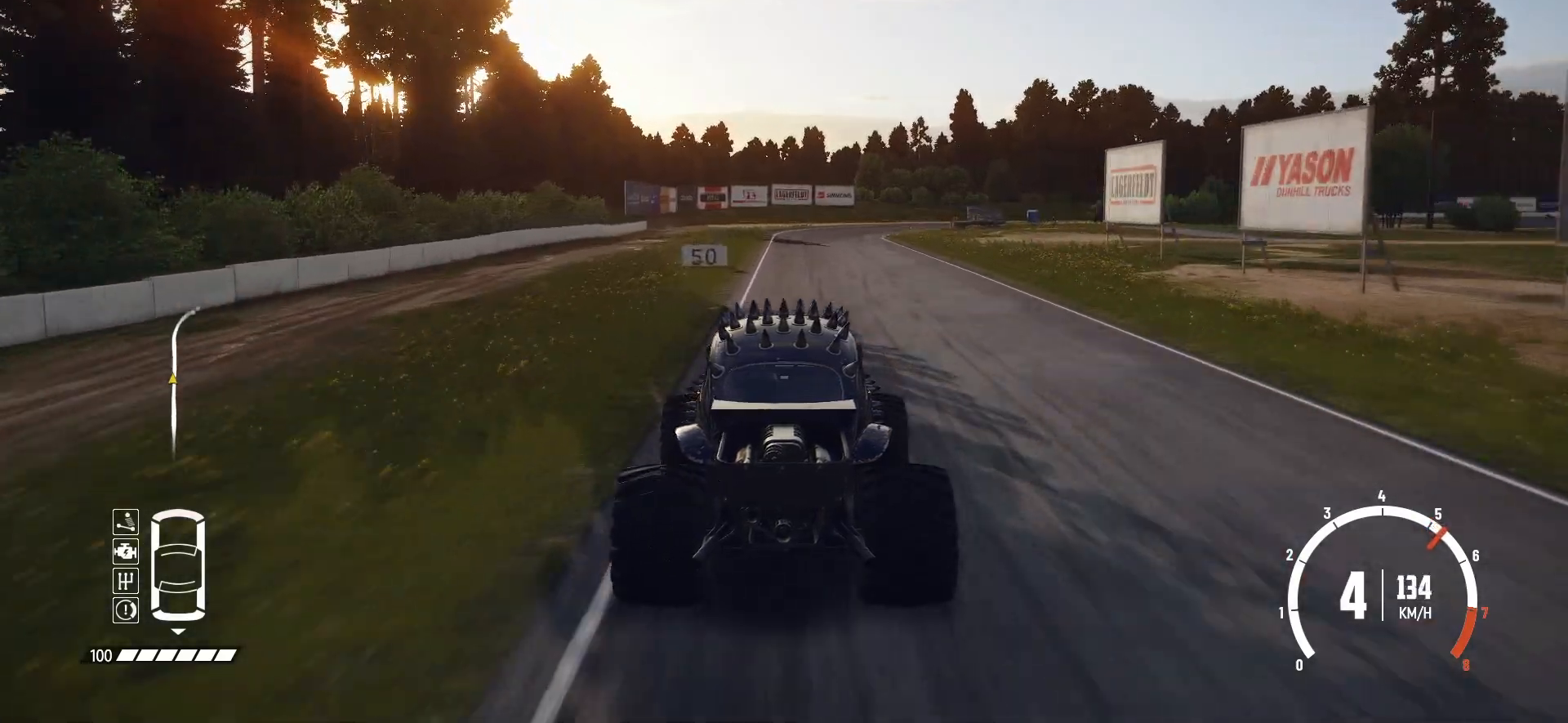
{"buttons": ["R2"], "left_stick": "center", "events": []}
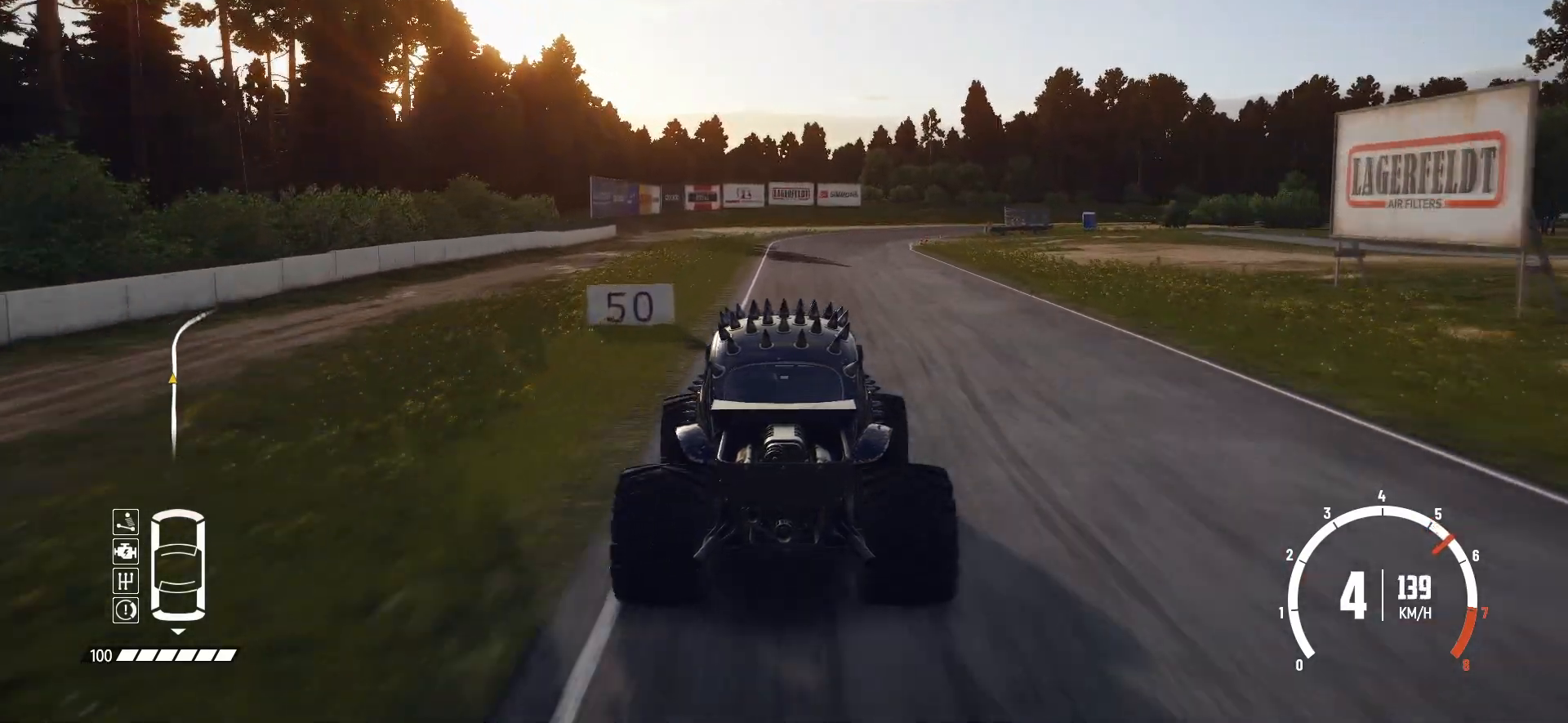
{"buttons": ["R2"], "left_stick": "right", "events": [[400, "left_stick", "right"]]}
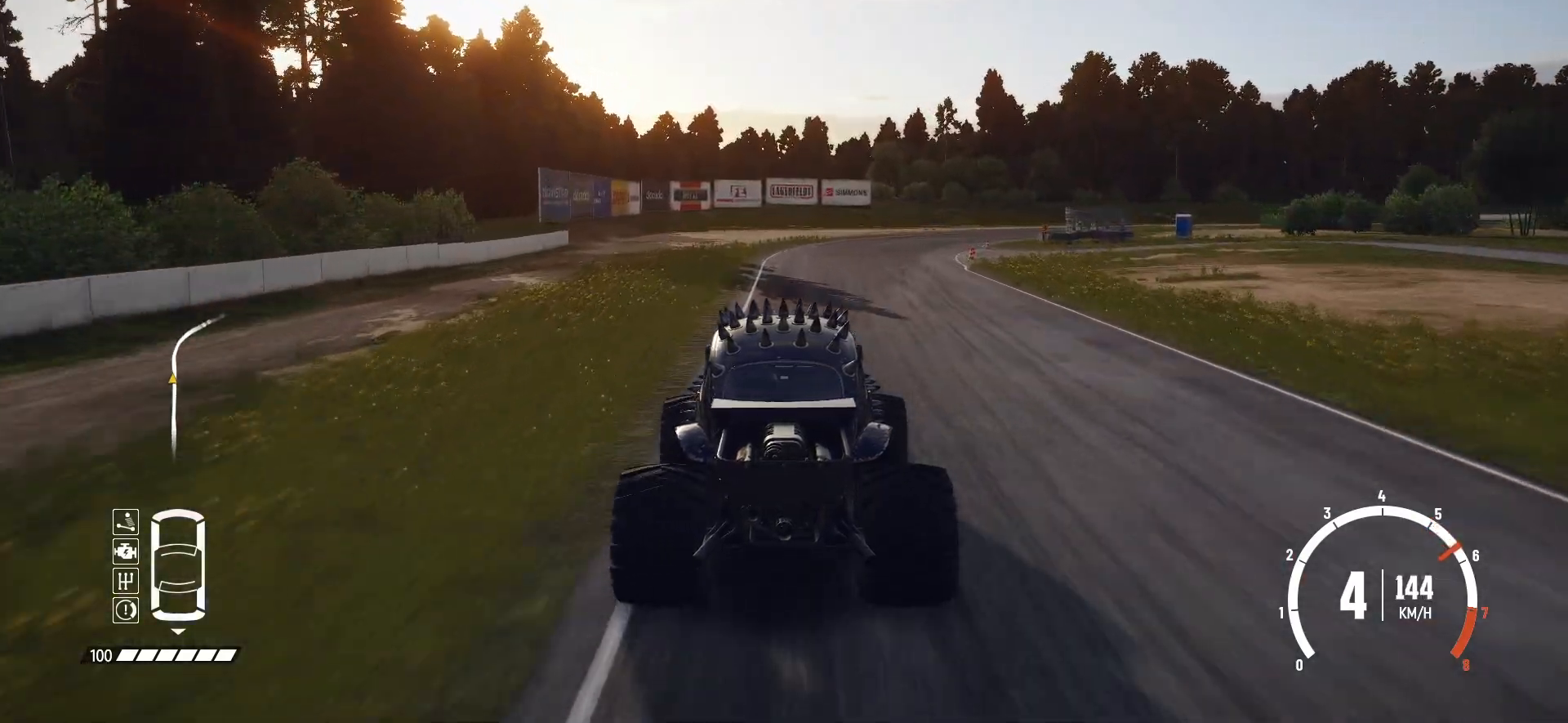
{"buttons": ["B"], "left_stick": "right", "events": [[100, "R2", "up"], [133, "L2", "down"], [333, "L2", "up"], [450, "B", "down"]]}
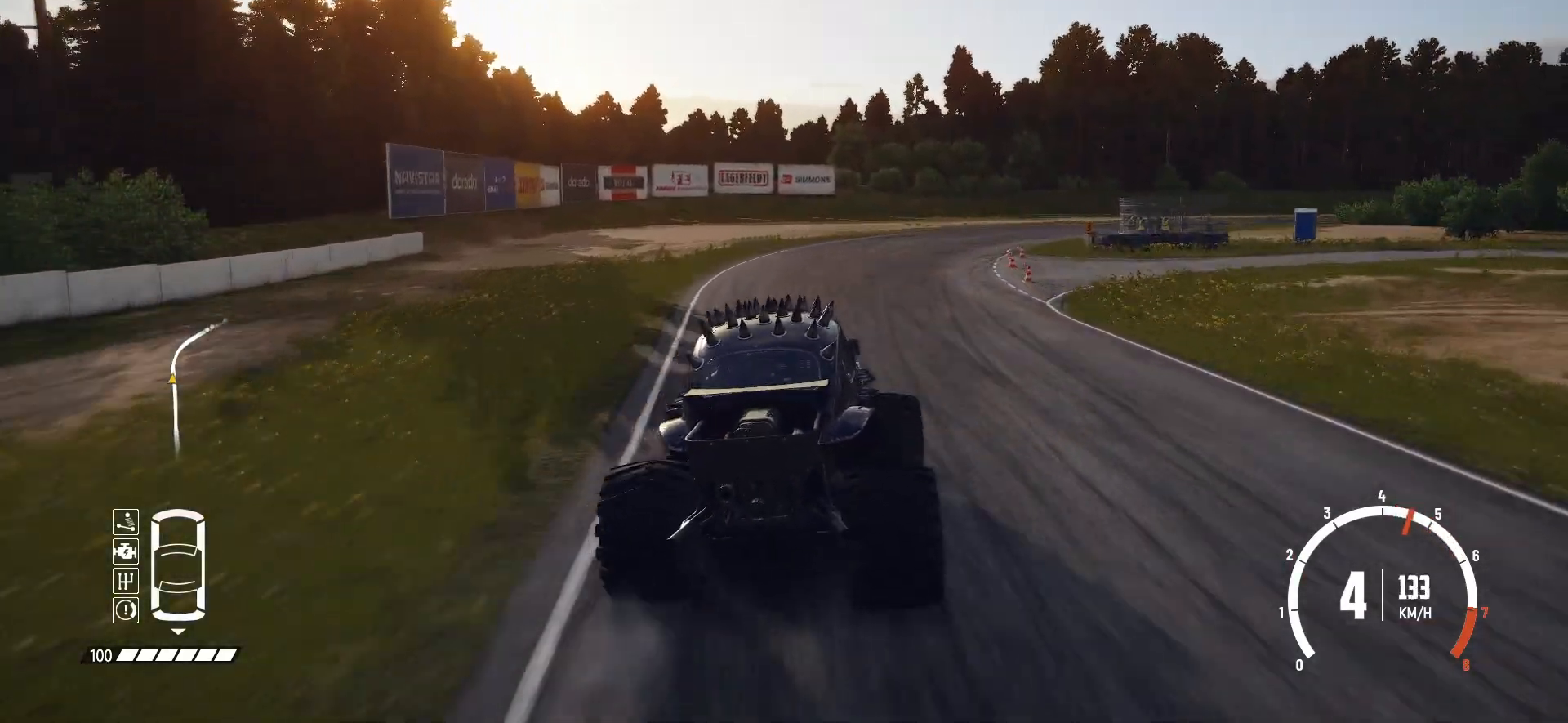
{"buttons": ["R2"], "left_stick": "center", "events": [[50, "B", "up"], [150, "R2", "down"], [333, "left_stick", "center"]]}
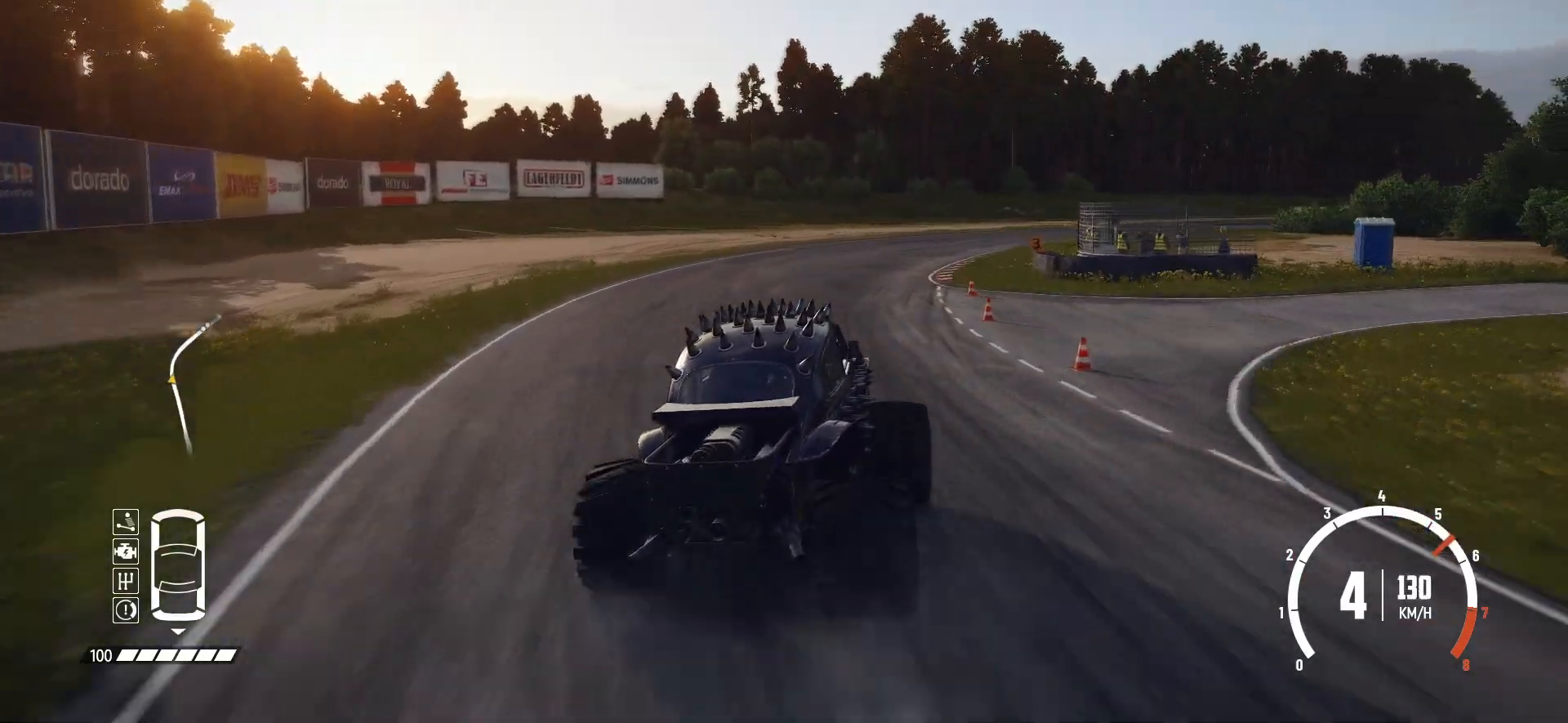
{"buttons": ["R2"], "left_stick": "right", "events": [[150, "left_stick", "right"], [200, "R2", "up"], [250, "R2", "down"], [400, "R2", "up"], [450, "R2", "down"]]}
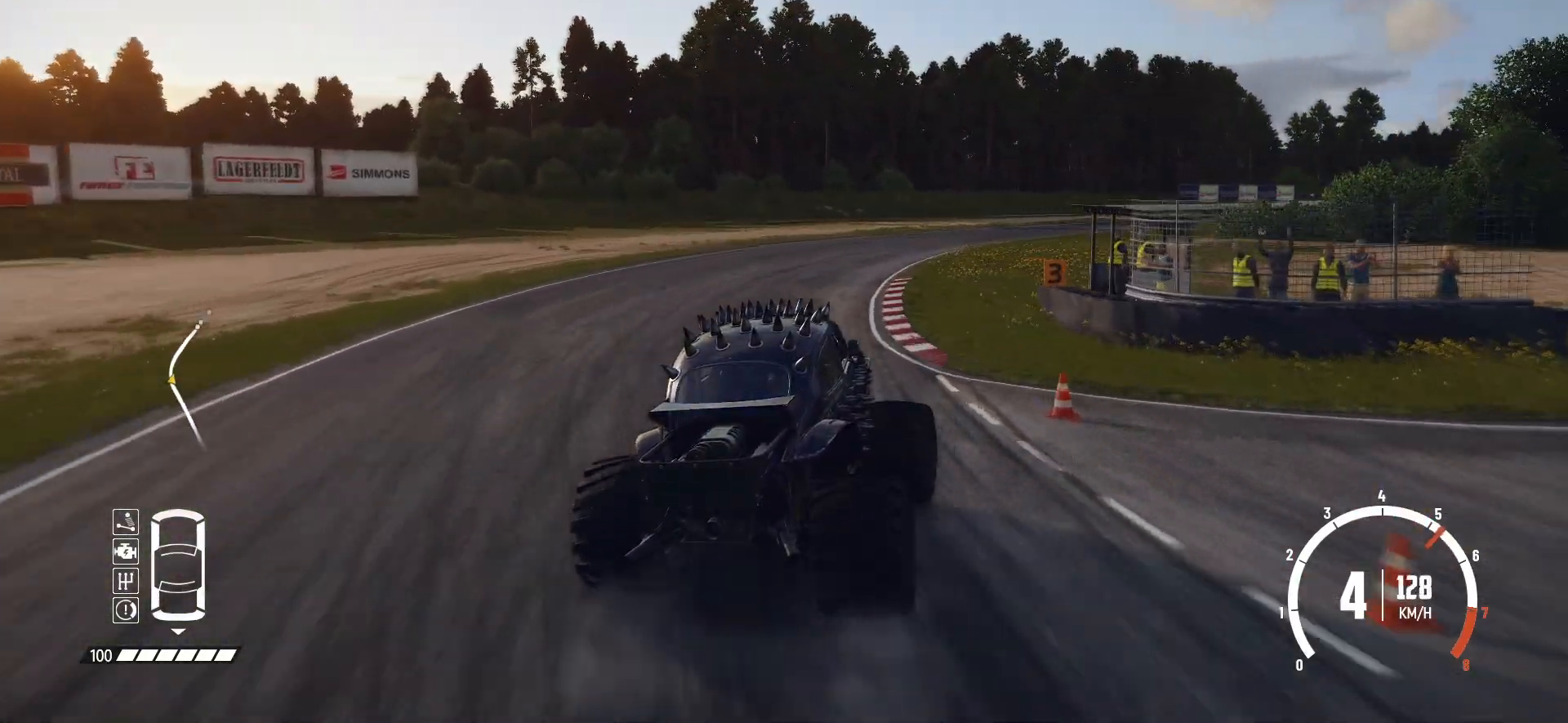
{"buttons": ["R2"], "left_stick": "center", "events": [[50, "left_stick", "center"], [100, "R2", "up"], [150, "R2", "down"], [283, "R2", "up"], [300, "R2", "down"]]}
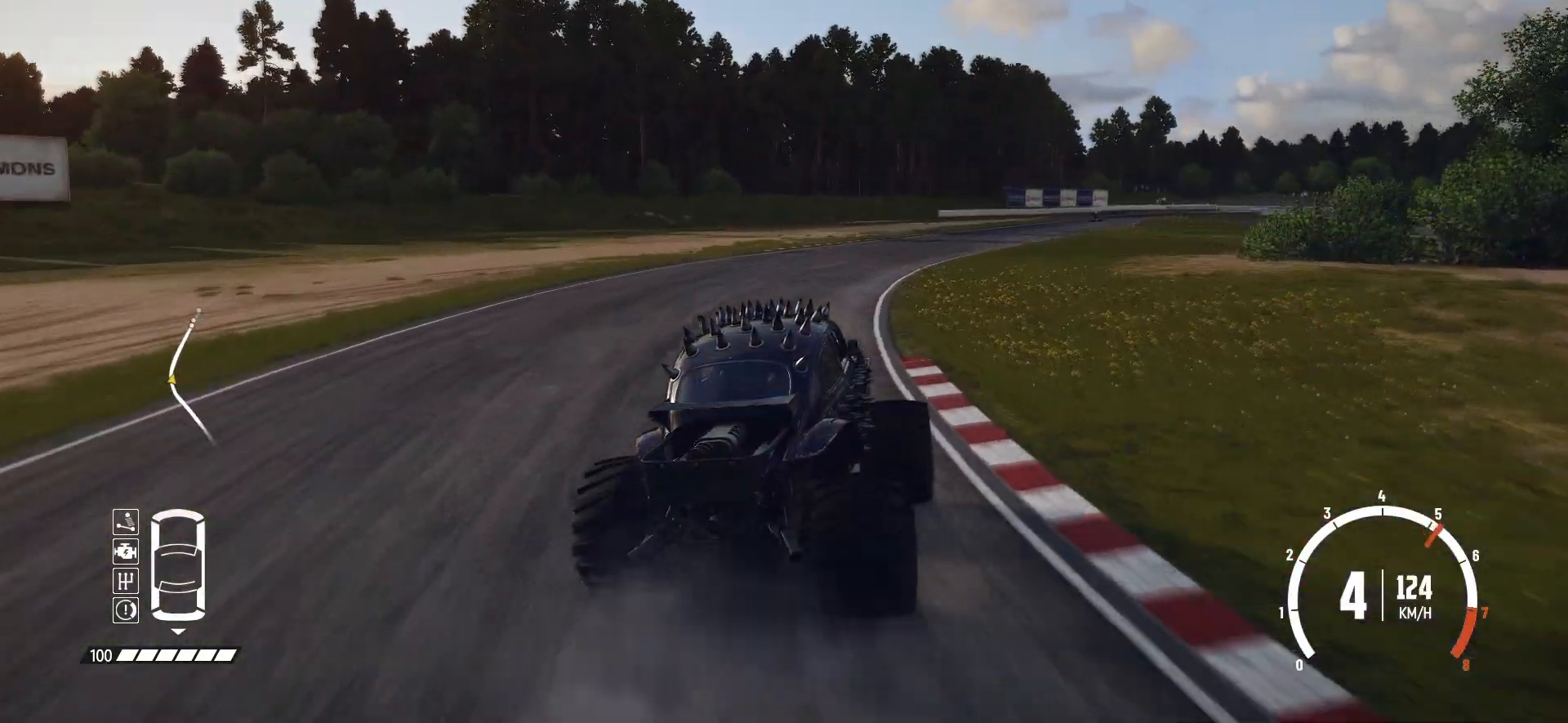
{"buttons": ["R2"], "left_stick": "right", "events": [[350, "left_stick", "right"]]}
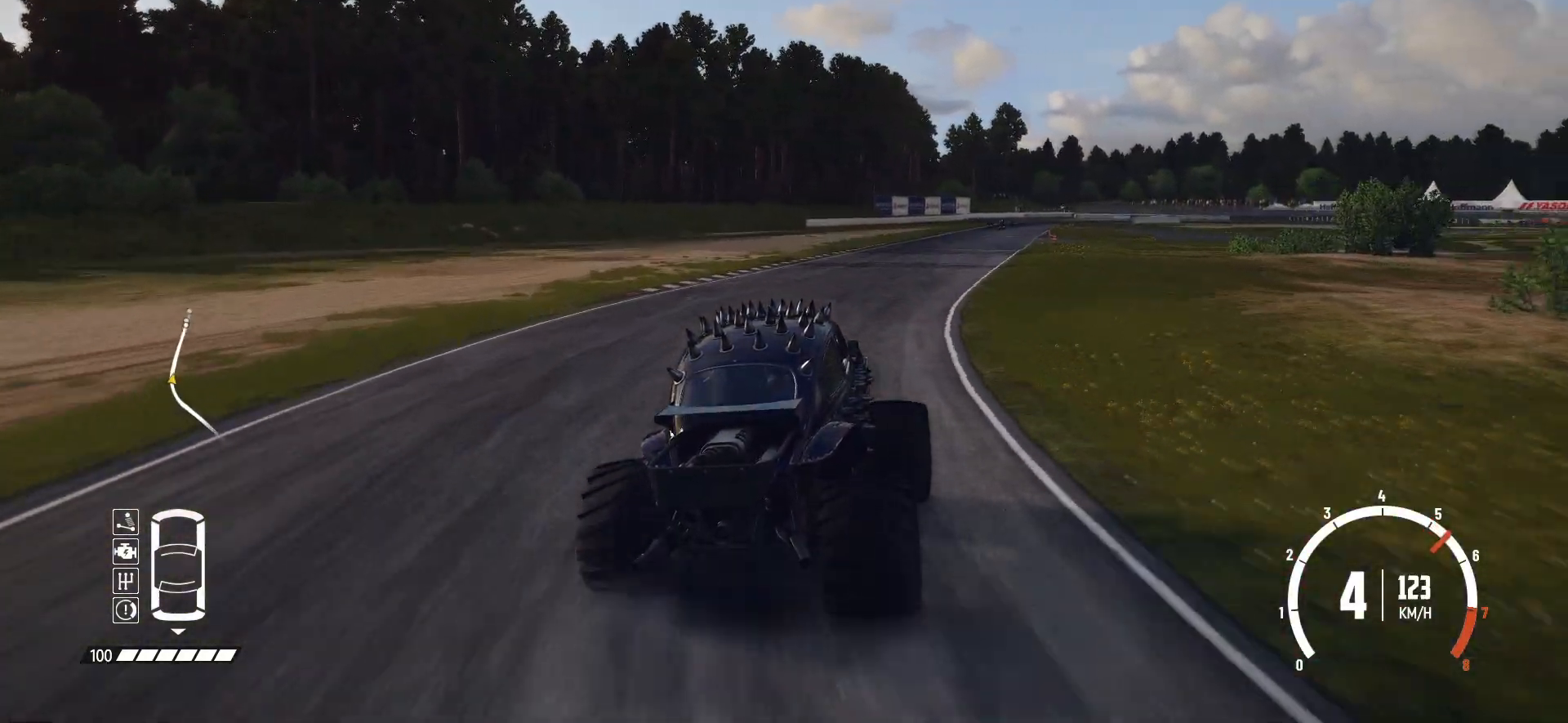
{"buttons": ["R2"], "left_stick": "left", "events": [[133, "left_stick", "center"], [283, "left_stick", "left"]]}
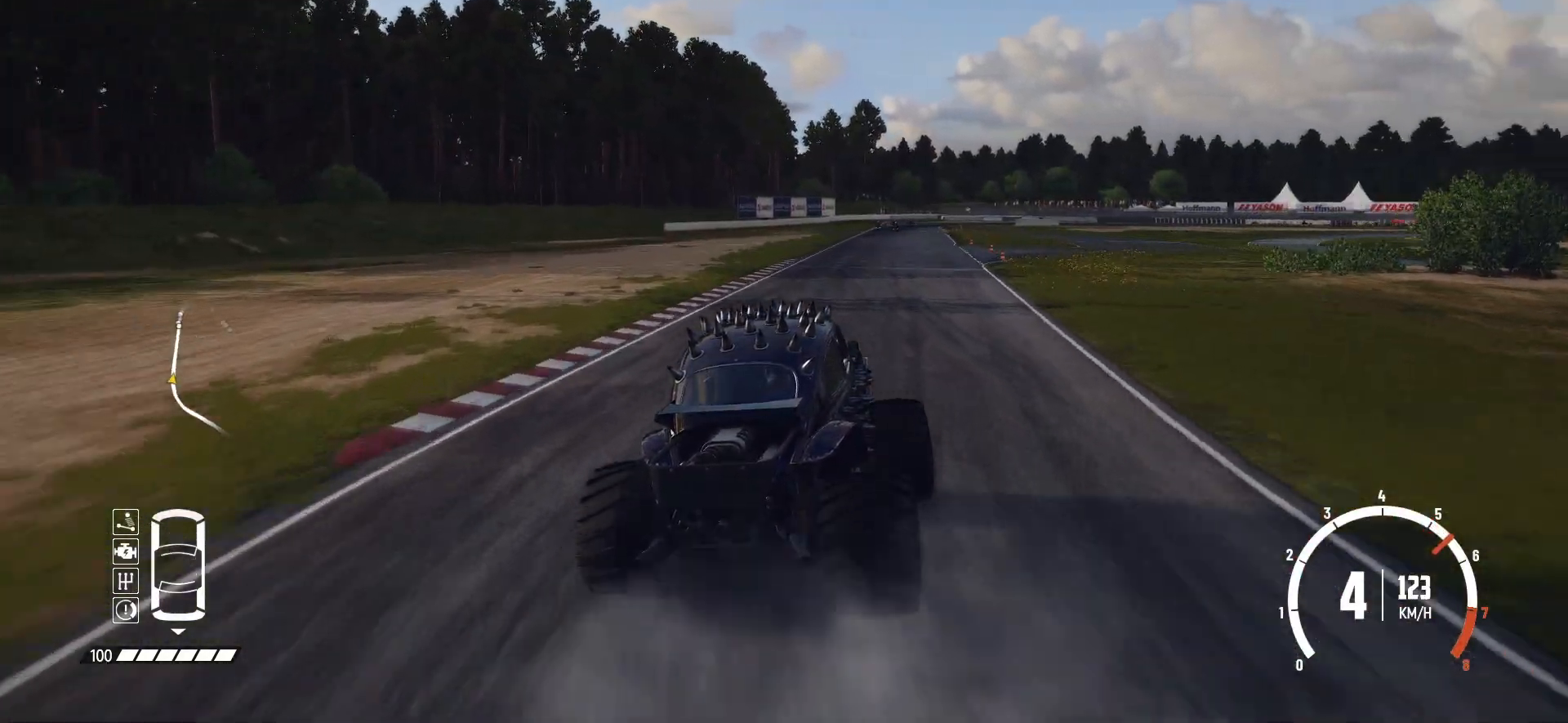
{"buttons": ["R2"], "left_stick": "center", "events": [[33, "left_stick", "center"], [350, "left_stick", "left"], [500, "left_stick", "center"]]}
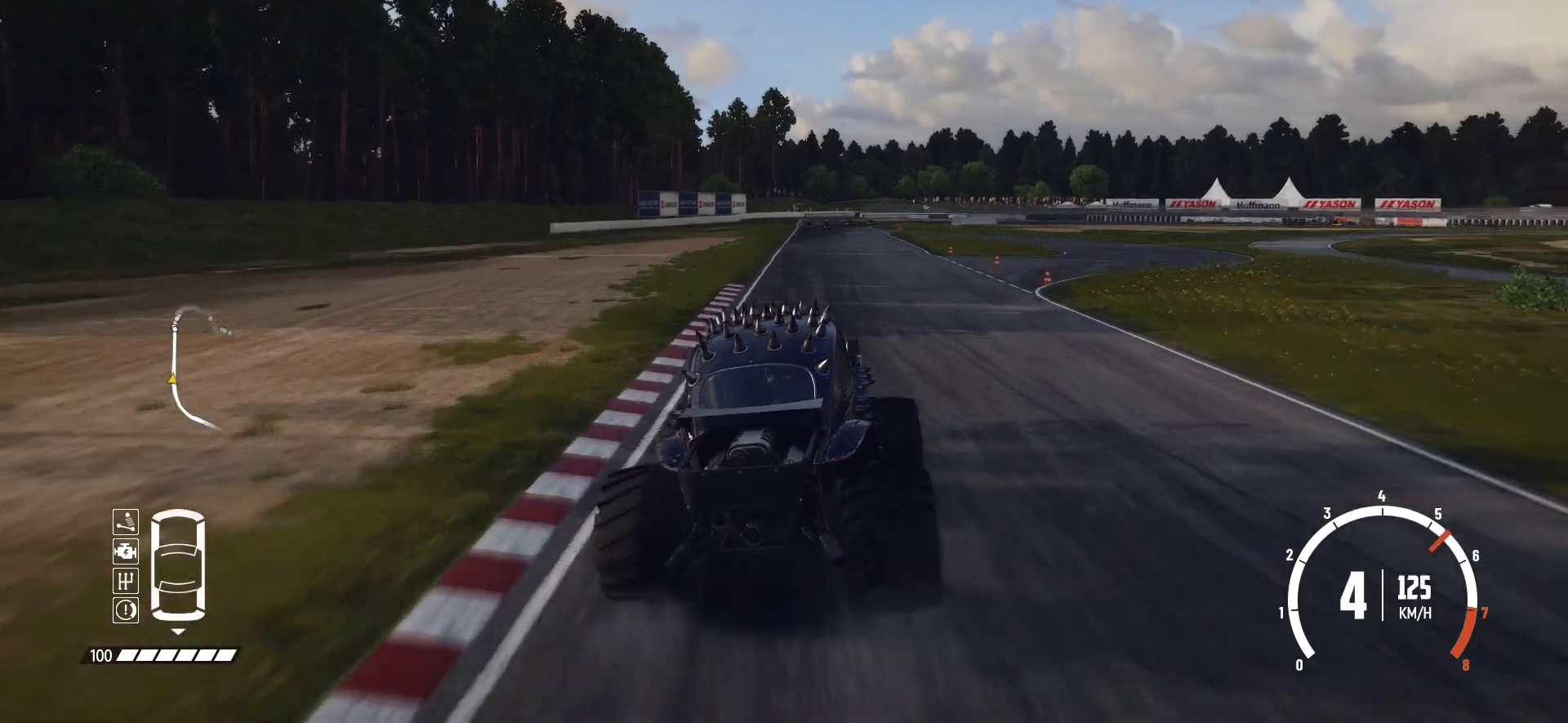
{"buttons": ["R2"], "left_stick": "center", "events": []}
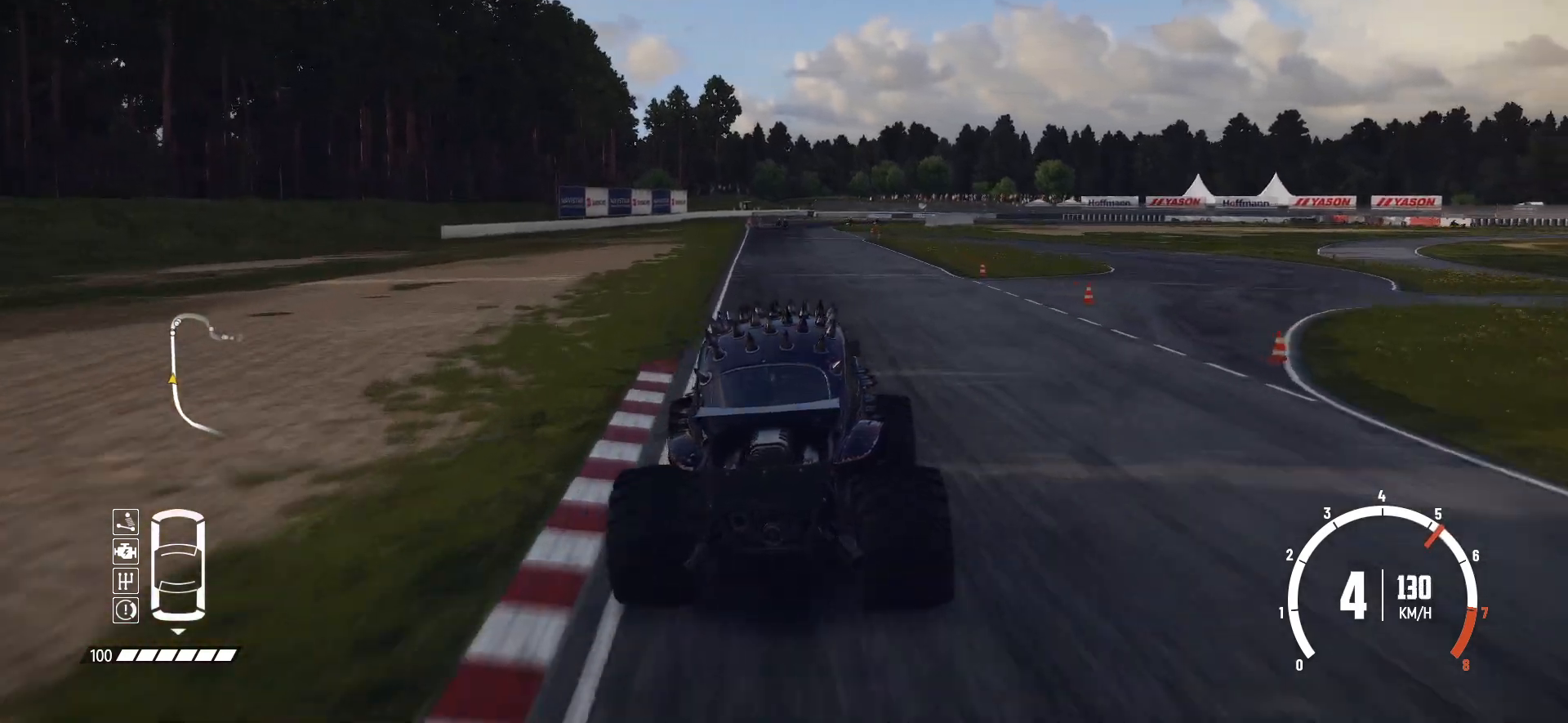
{"buttons": ["R2"], "left_stick": "center", "events": [[50, "left_stick", "left"], [283, "left_stick", "center"]]}
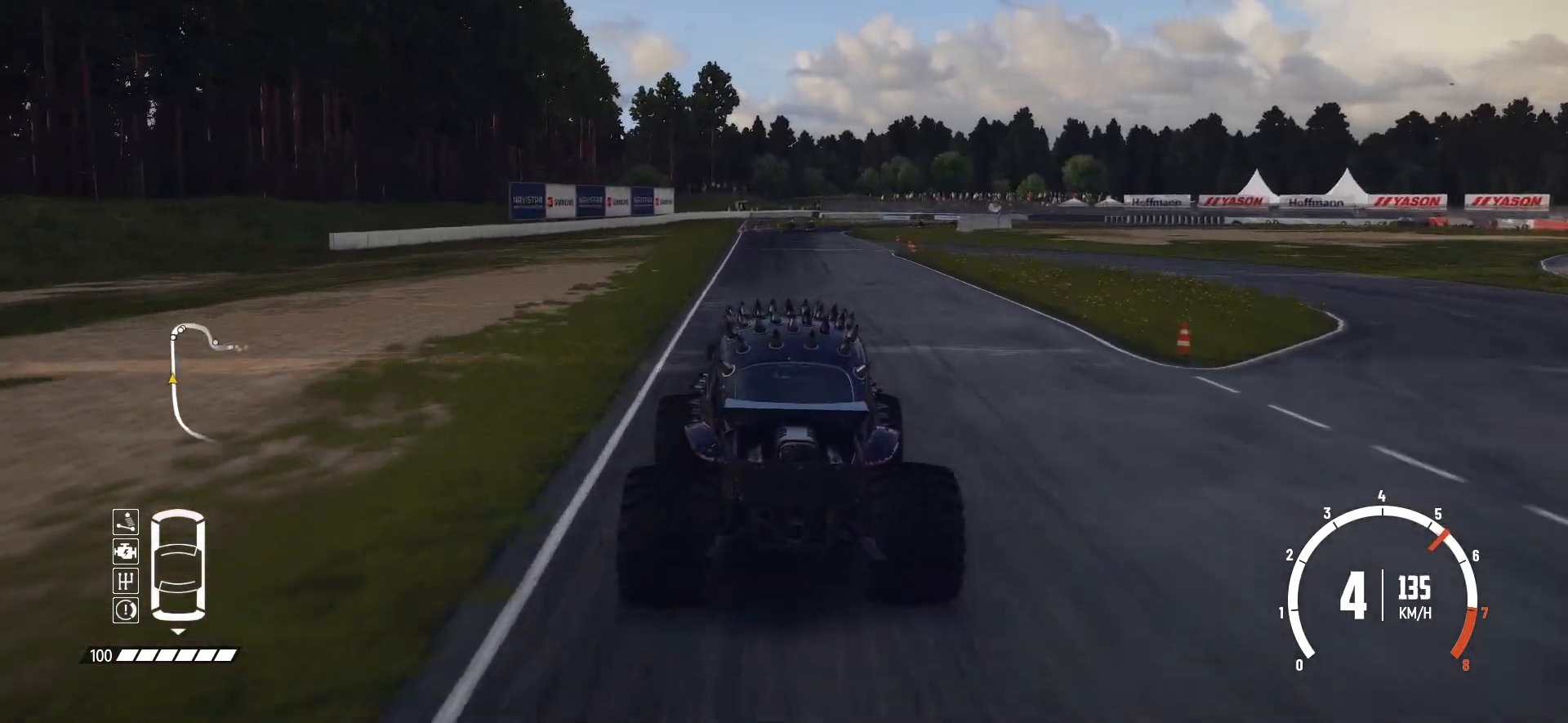
{"buttons": ["R2"], "left_stick": "center", "events": []}
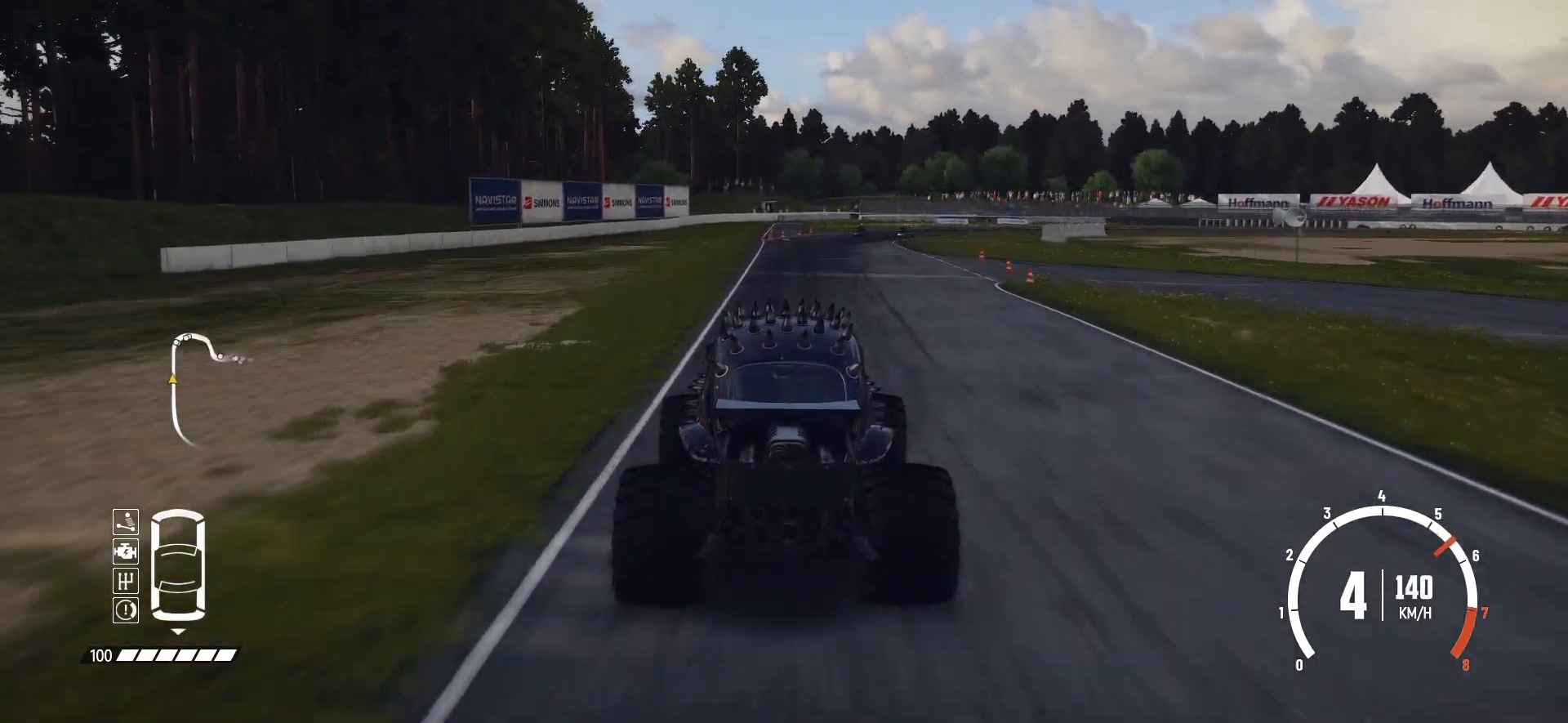
{"buttons": ["L2", "R2"], "left_stick": "right", "events": [[350, "left_stick", "right"], [450, "L2", "down"]]}
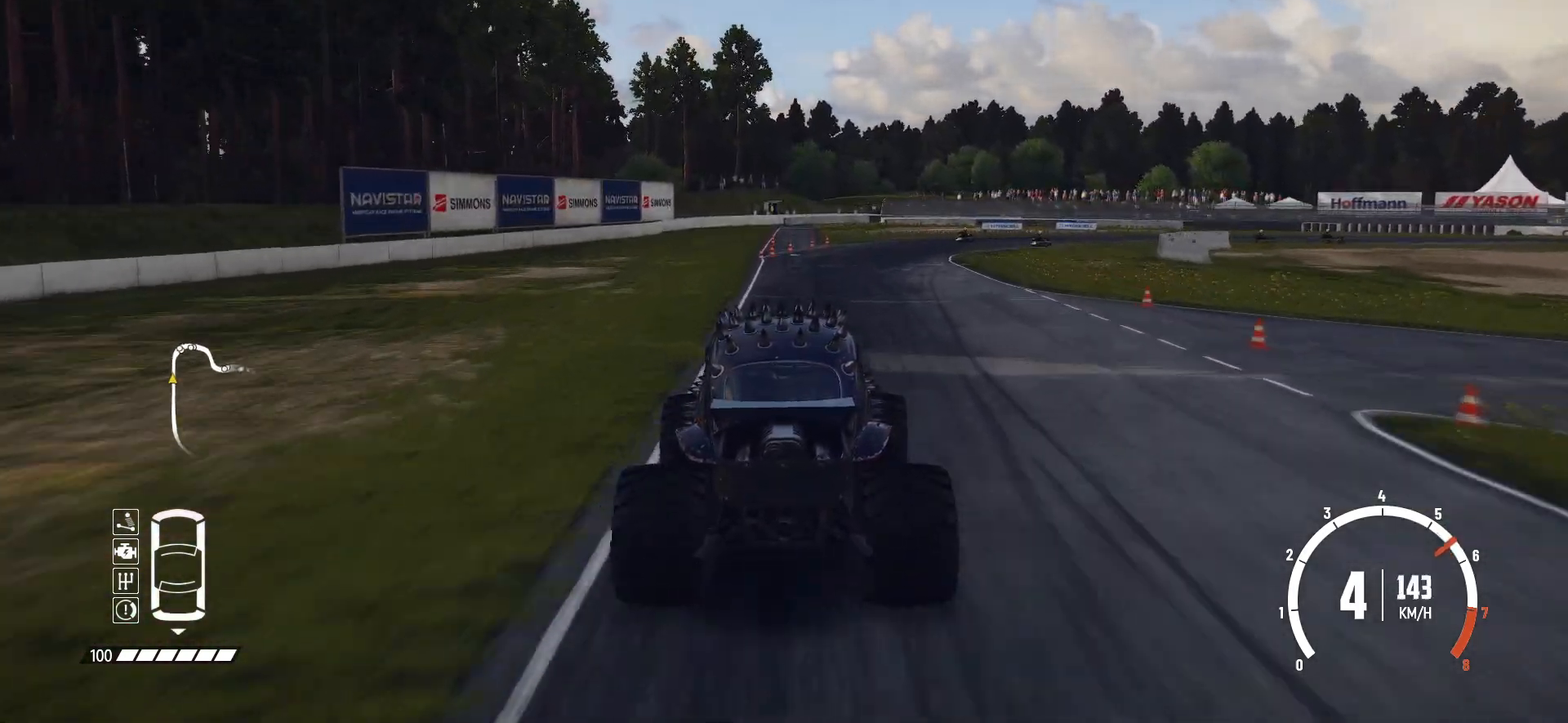
{"buttons": ["L2"], "left_stick": "right", "events": [[50, "R2", "up"]]}
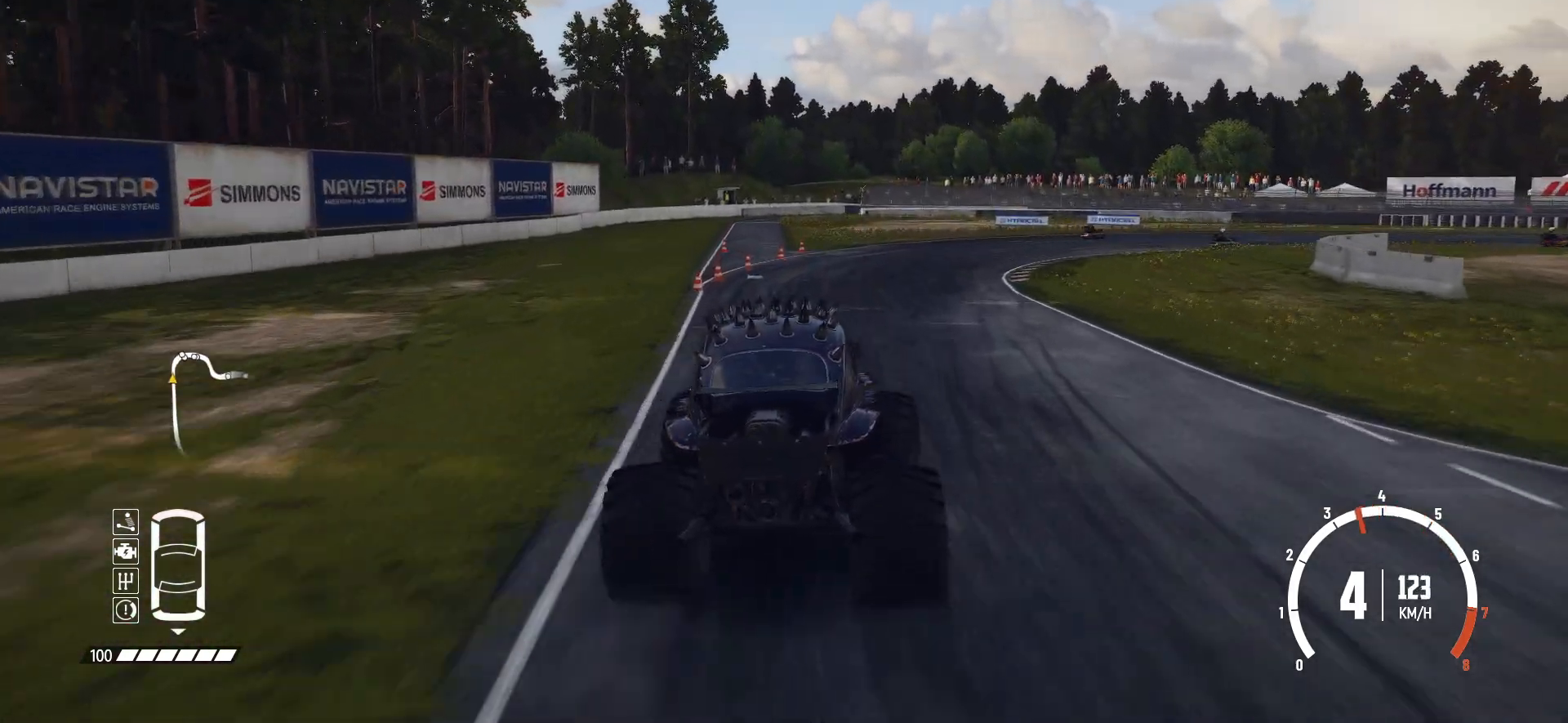
{"buttons": [], "left_stick": "right", "events": [[50, "B", "down"], [300, "L2", "up"], [350, "B", "up"]]}
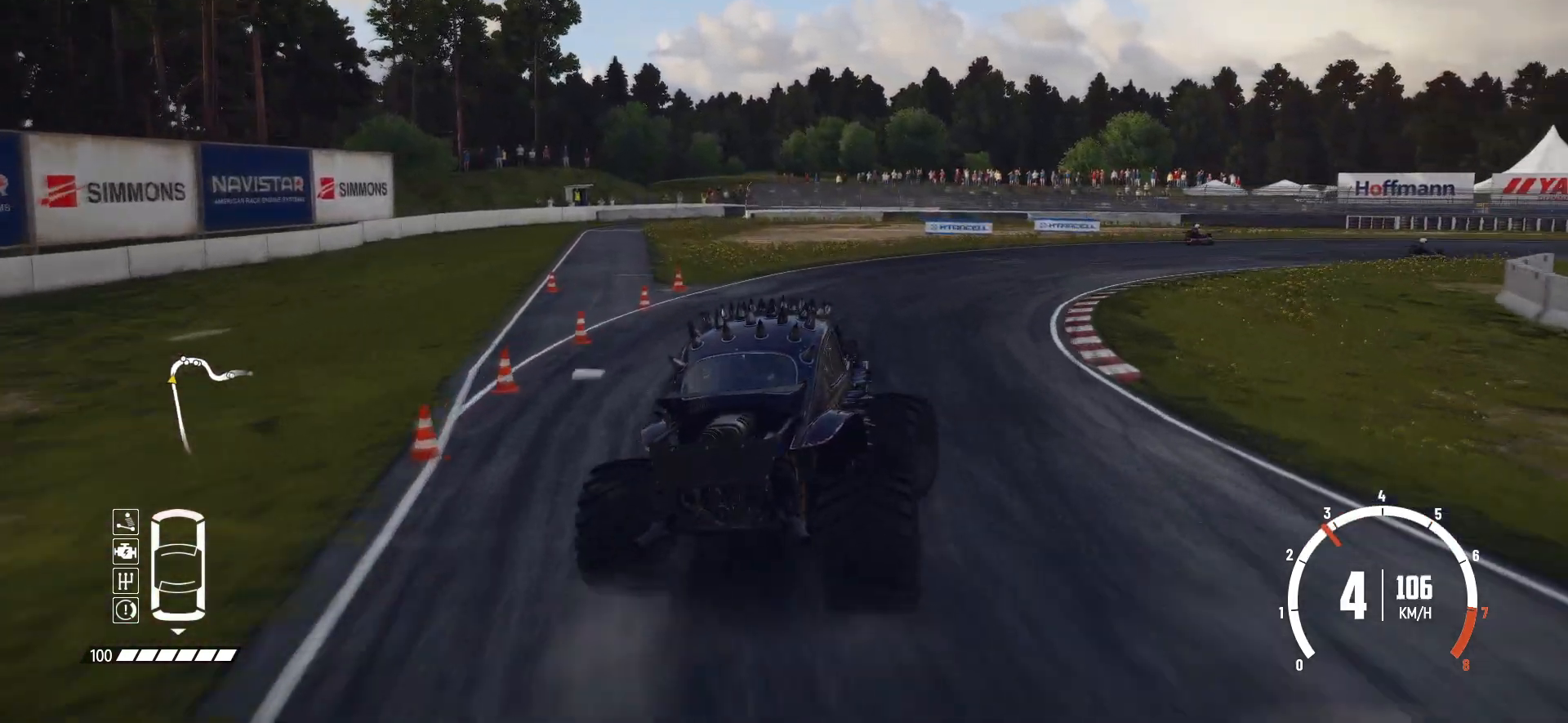
{"buttons": [], "left_stick": "right", "events": [[50, "L1", "down"], [50, "left_stick", "up-right"], [150, "left_stick", "right"], [183, "L1", "up"], [333, "R2", "down"], [450, "R2", "up"]]}
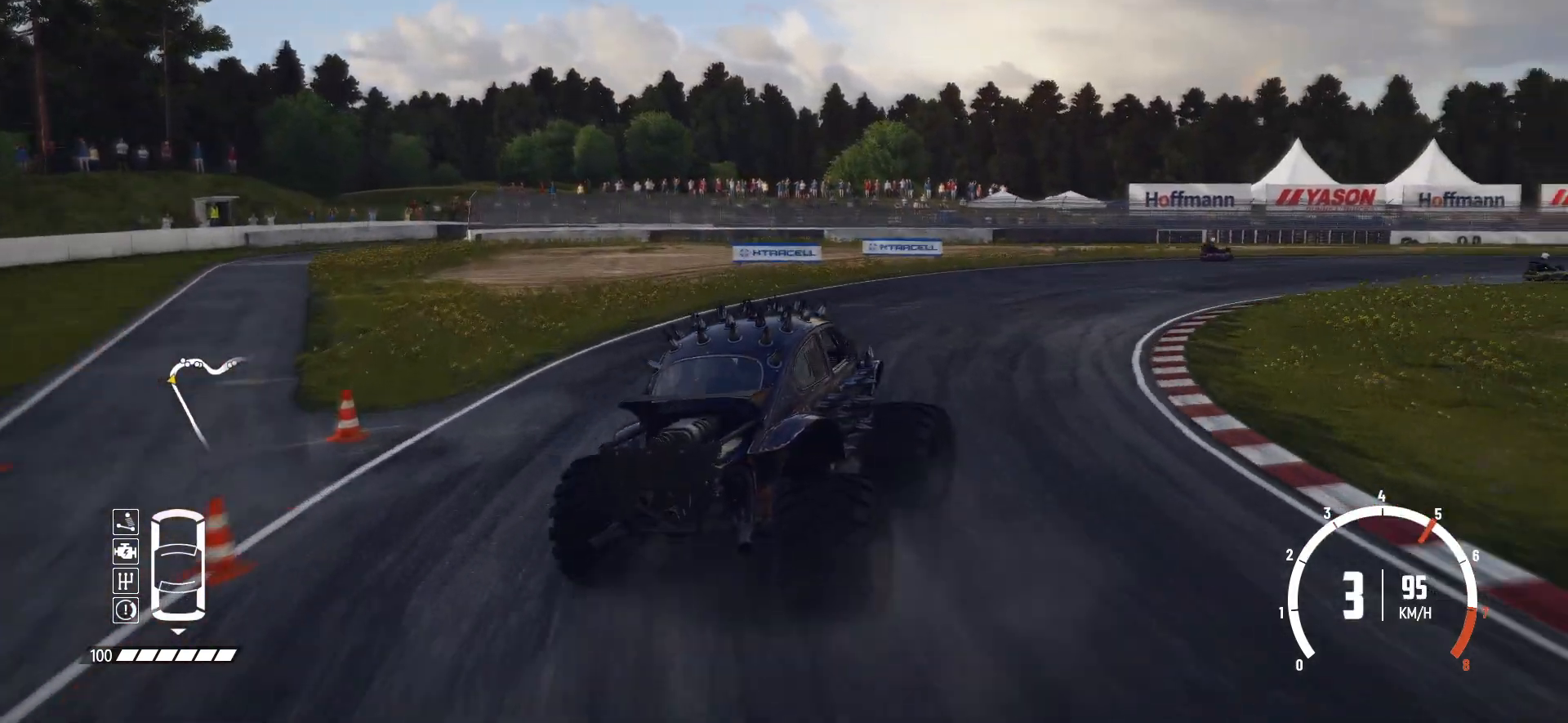
{"buttons": [], "left_stick": "up-right", "events": [[50, "L2", "down"], [233, "L2", "up"], [300, "R2", "down"], [383, "R2", "up"], [400, "L1", "down"], [400, "left_stick", "up-right"], [500, "L1", "up"]]}
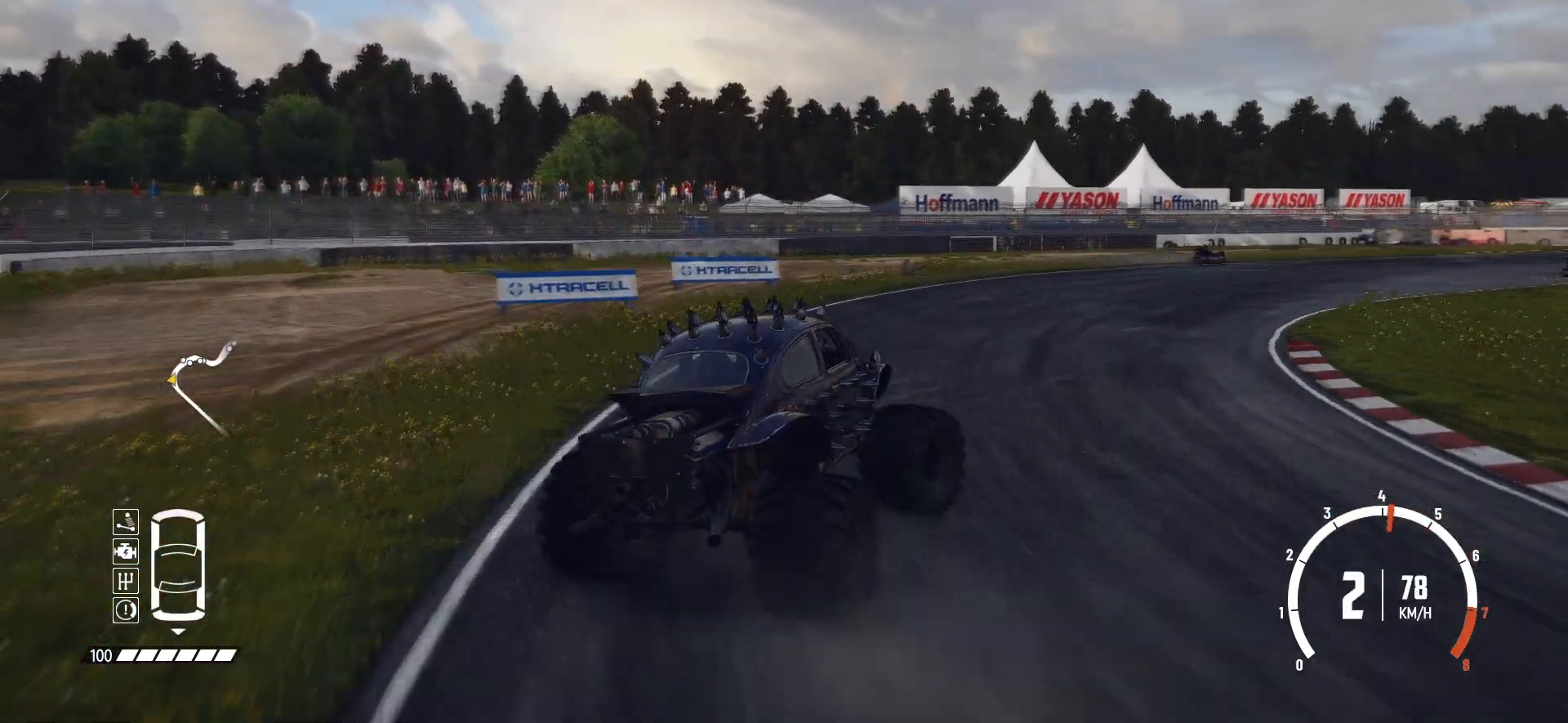
{"buttons": ["R2"], "left_stick": "center", "events": [[33, "left_stick", "center"], [150, "R2", "down"], [250, "R2", "up"], [333, "R2", "down"], [433, "R2", "up"], [500, "R2", "down"]]}
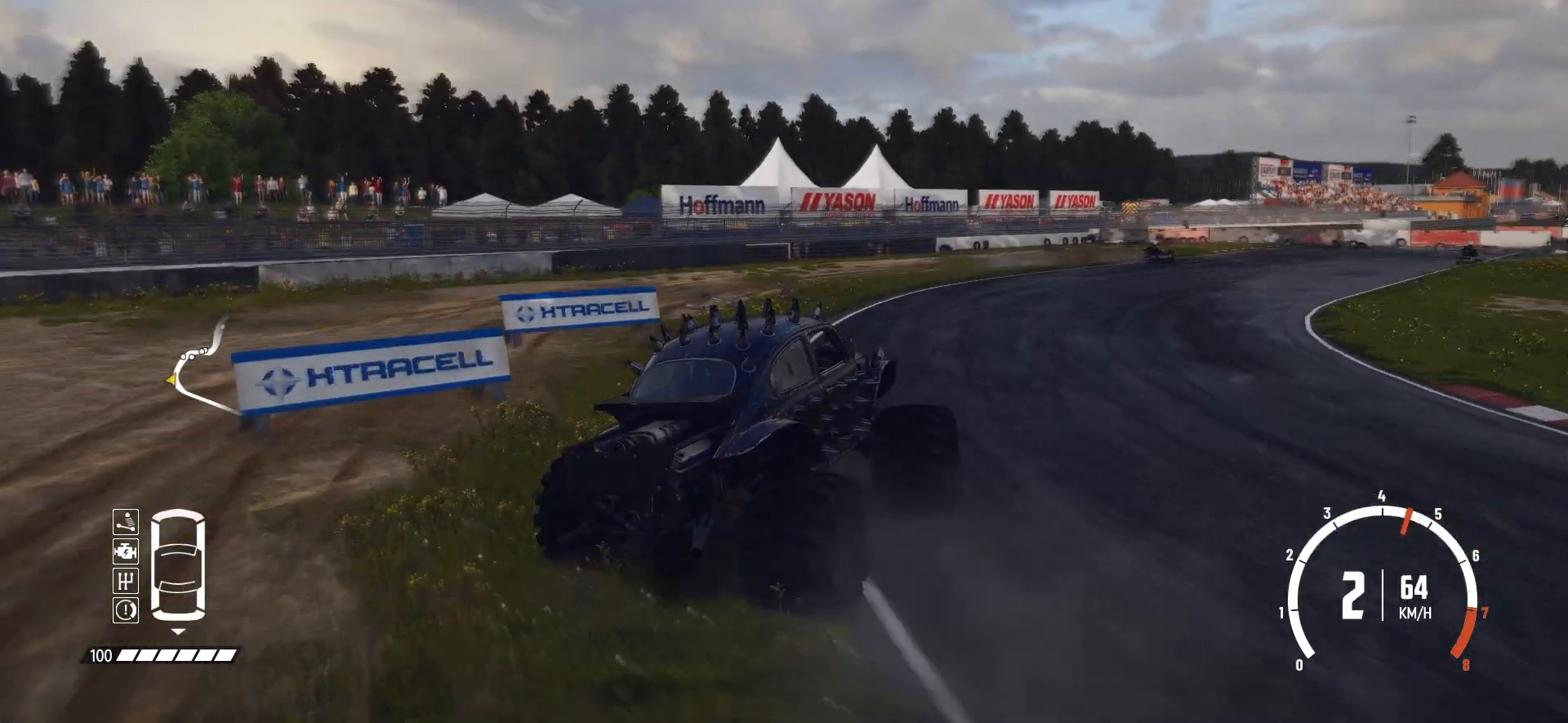
{"buttons": ["R2"], "left_stick": "left", "events": [[50, "R2", "up"], [150, "R2", "down"], [233, "left_stick", "left"], [250, "R2", "up"], [333, "R2", "down"], [450, "R2", "up"], [500, "R2", "down"]]}
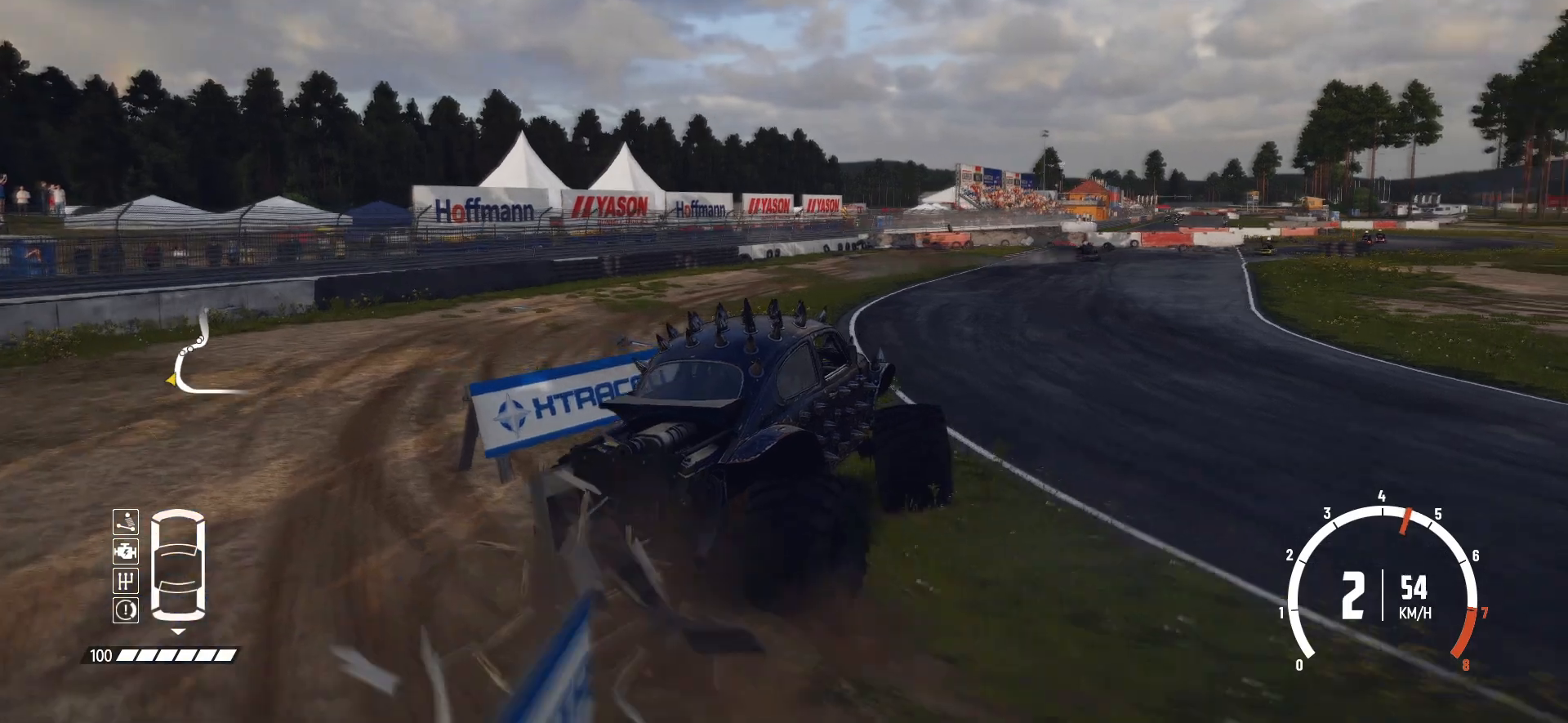
{"buttons": ["R2"], "left_stick": "left", "events": [[150, "R2", "up"], [183, "R2", "down"], [200, "left_stick", "center"], [283, "R2", "up"], [333, "R2", "down"], [450, "R2", "up"], [450, "left_stick", "left"], [500, "R2", "down"]]}
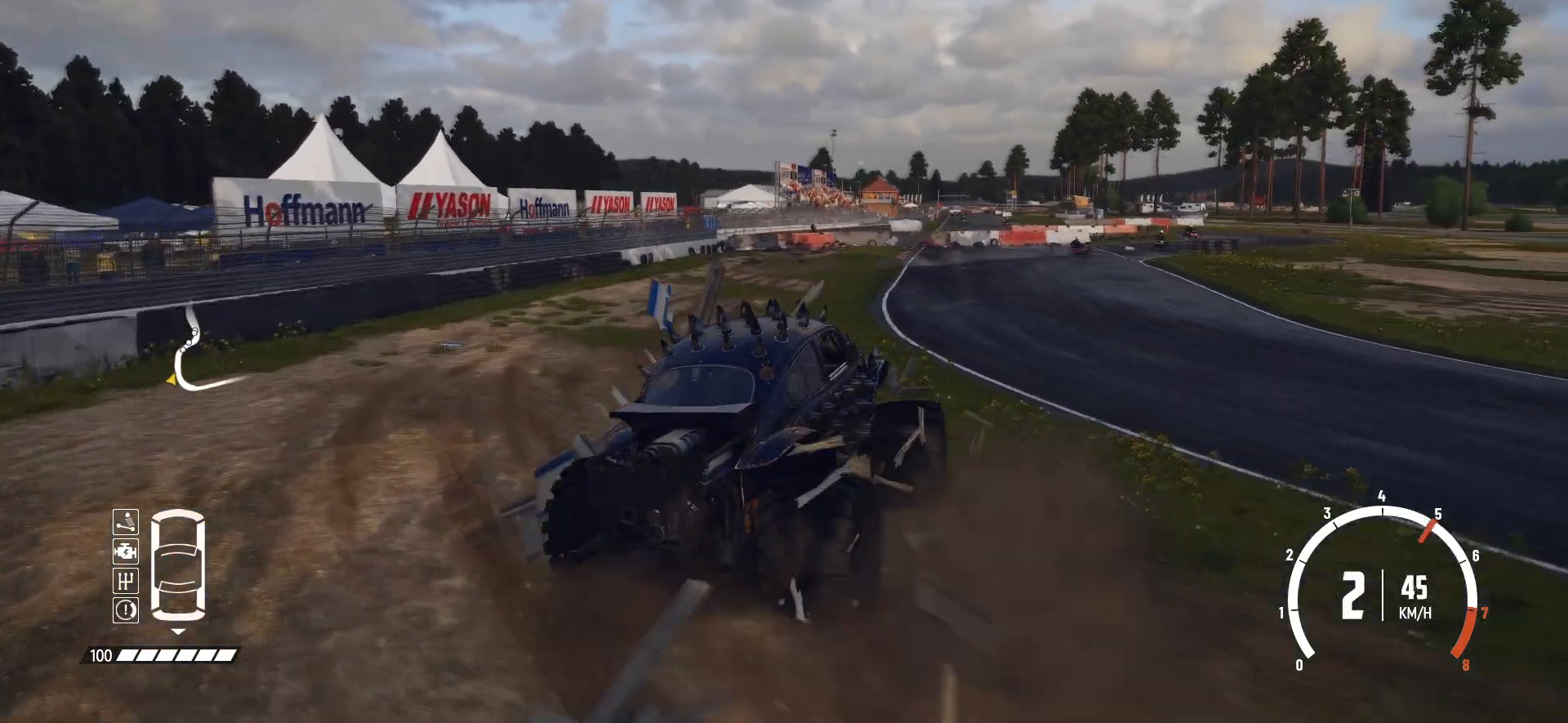
{"buttons": ["R2"], "left_stick": "left", "events": [[150, "R2", "up"], [200, "R2", "down"], [333, "R2", "up"], [350, "R2", "down"]]}
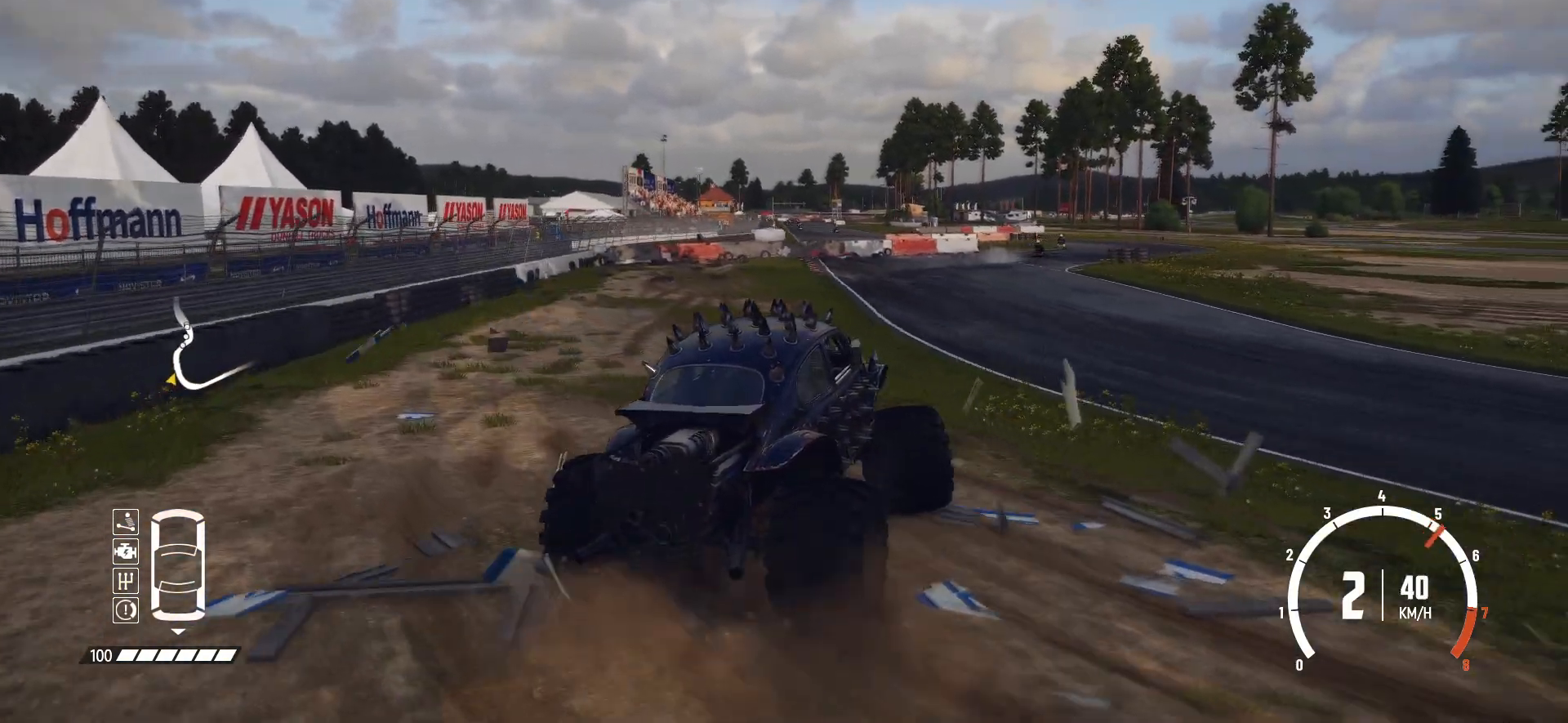
{"buttons": ["R2"], "left_stick": "left", "events": [[50, "left_stick", "center"], [200, "left_stick", "left"]]}
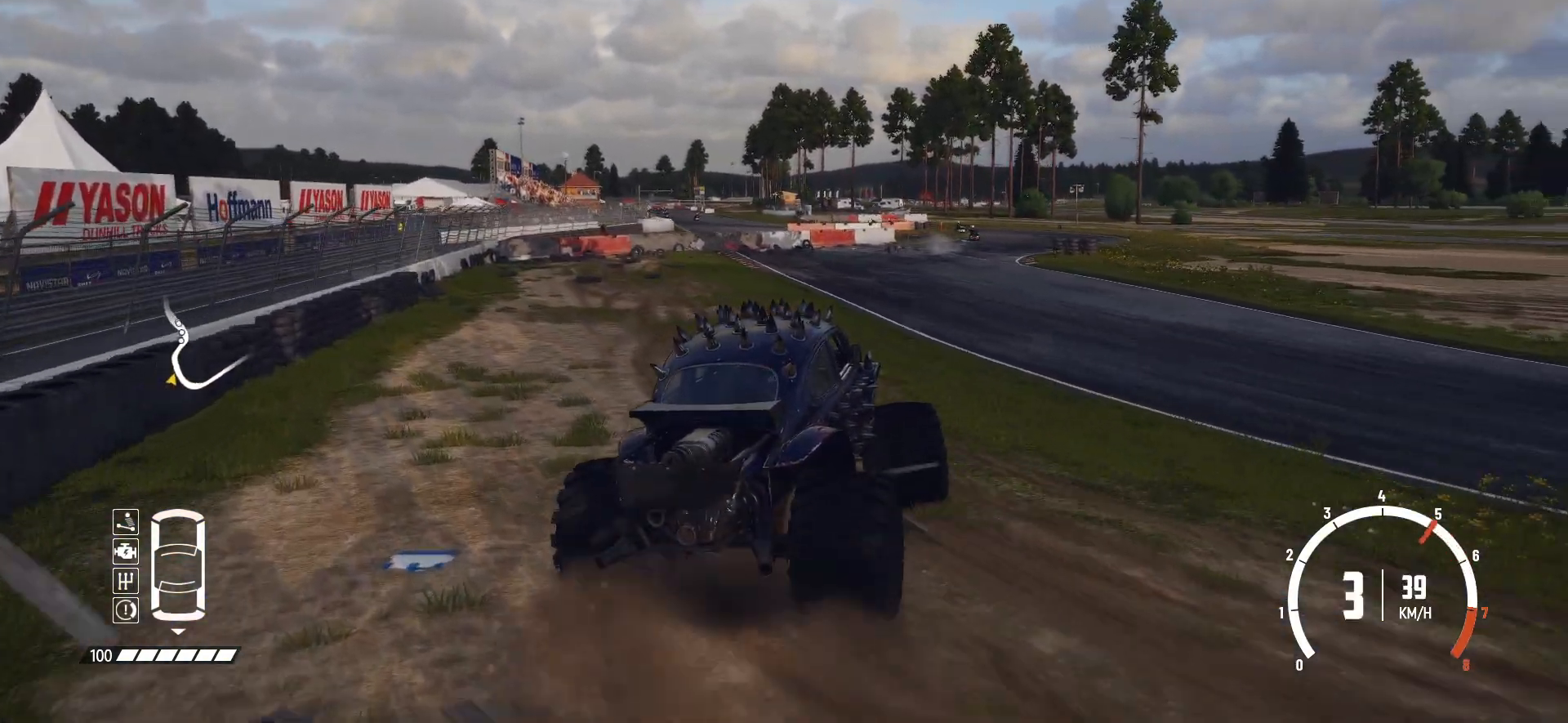
{"buttons": ["R2"], "left_stick": "right", "events": [[200, "R2", "up"], [250, "R2", "down"], [300, "left_stick", "center"], [483, "left_stick", "right"]]}
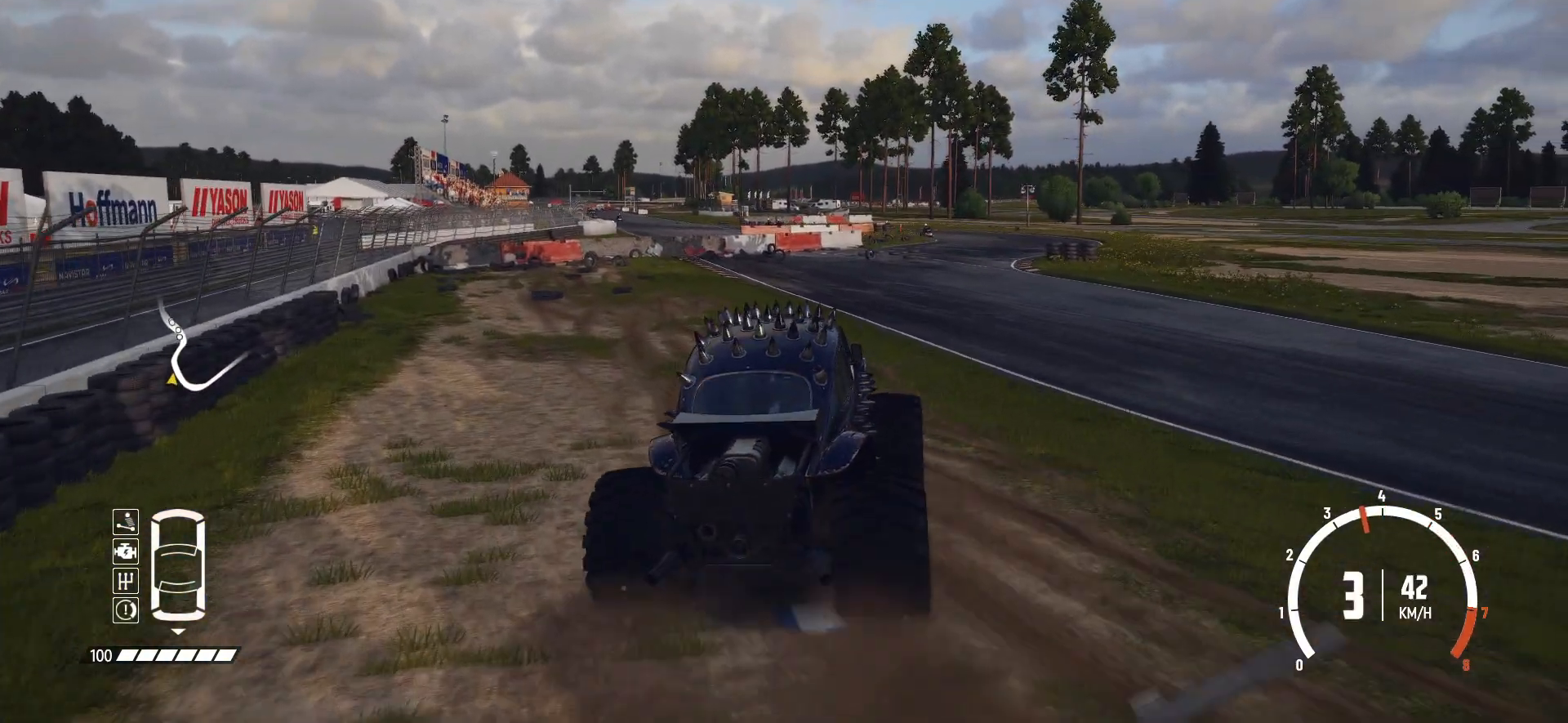
{"buttons": ["R2"], "left_stick": "right", "events": [[350, "left_stick", "center"], [400, "left_stick", "right"]]}
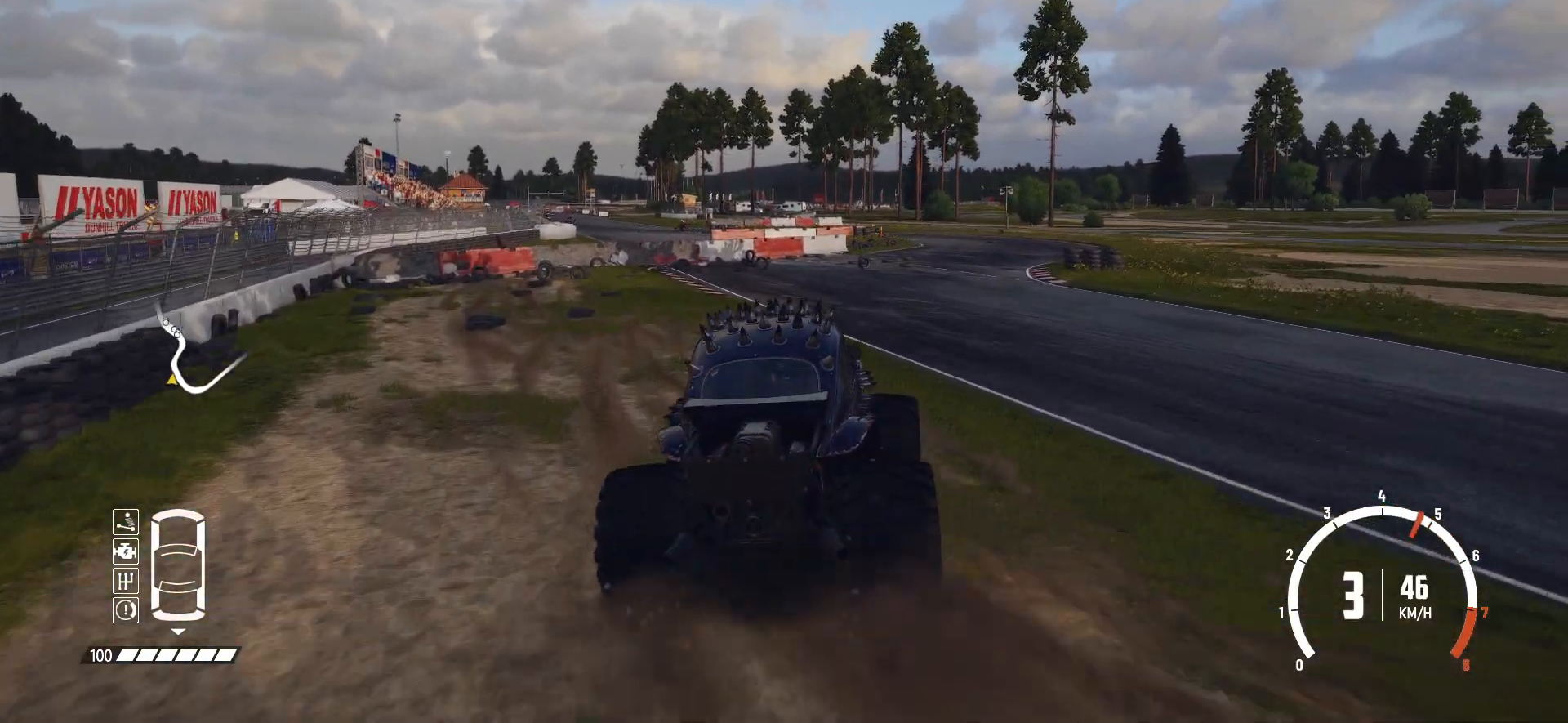
{"buttons": ["R2"], "left_stick": "center", "events": [[100, "left_stick", "center"], [250, "left_stick", "right"], [400, "left_stick", "center"]]}
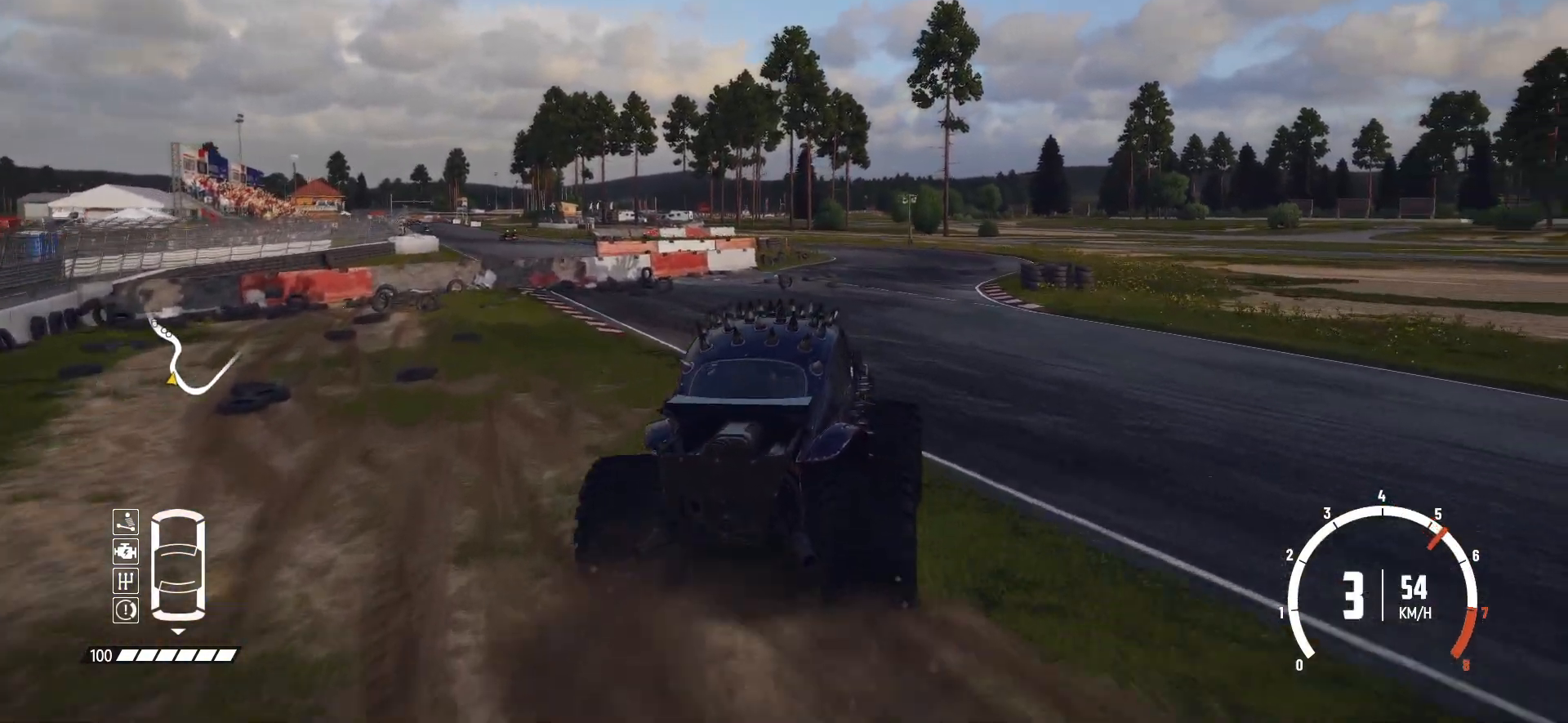
{"buttons": ["R2"], "left_stick": "left", "events": [[300, "left_stick", "left"]]}
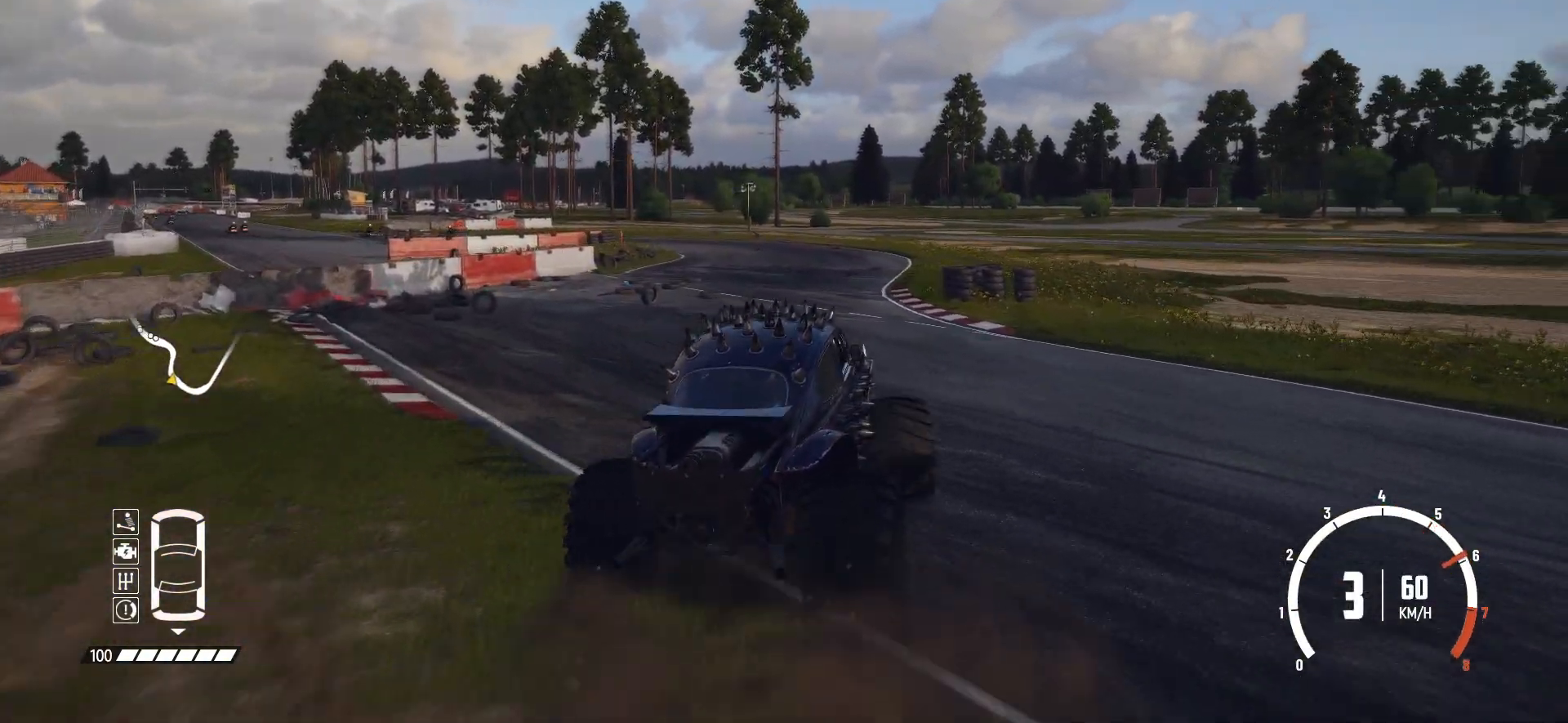
{"buttons": ["R2"], "left_stick": "left", "events": [[150, "left_stick", "center"], [300, "left_stick", "left"]]}
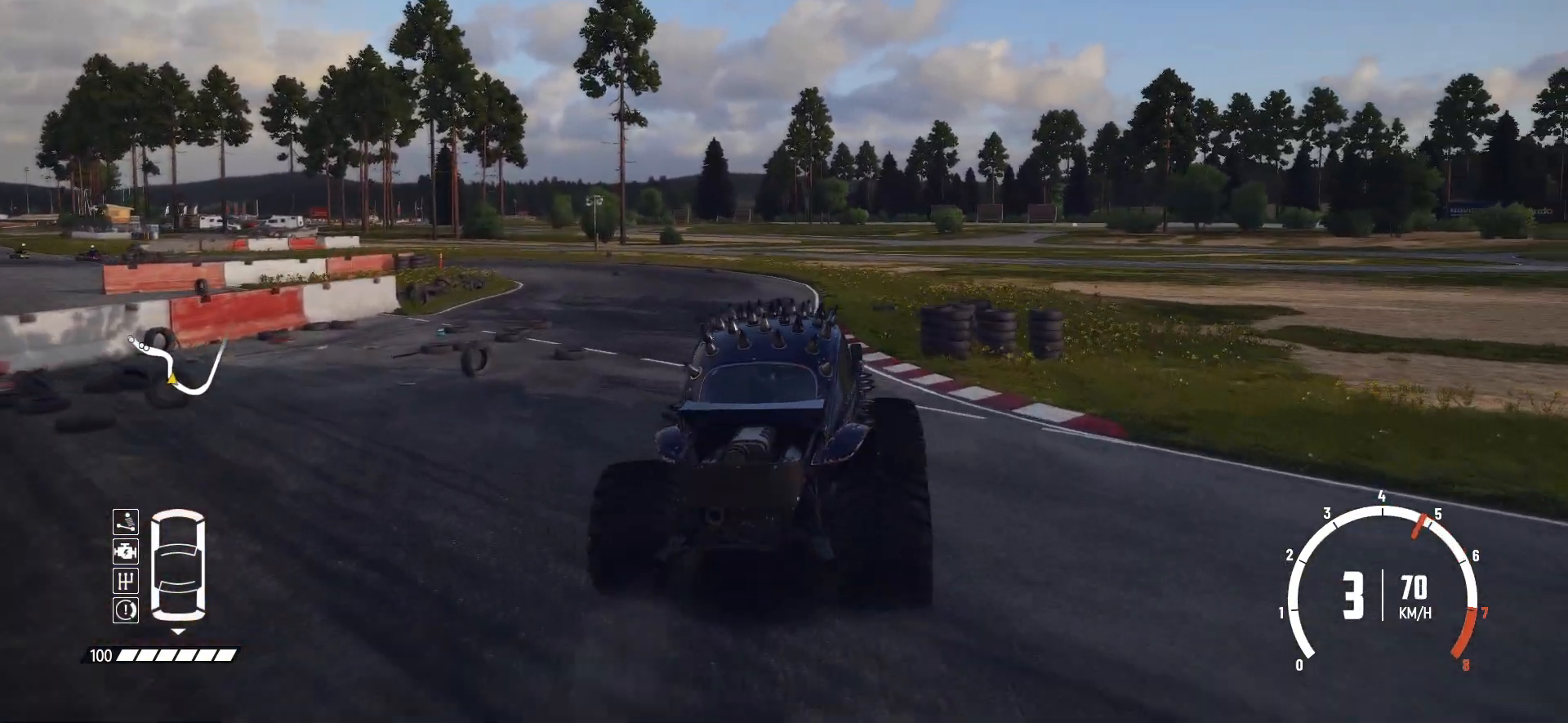
{"buttons": ["R2"], "left_stick": "left", "events": [[100, "left_stick", "center"], [200, "left_stick", "left"], [350, "R2", "up"], [400, "R2", "down"]]}
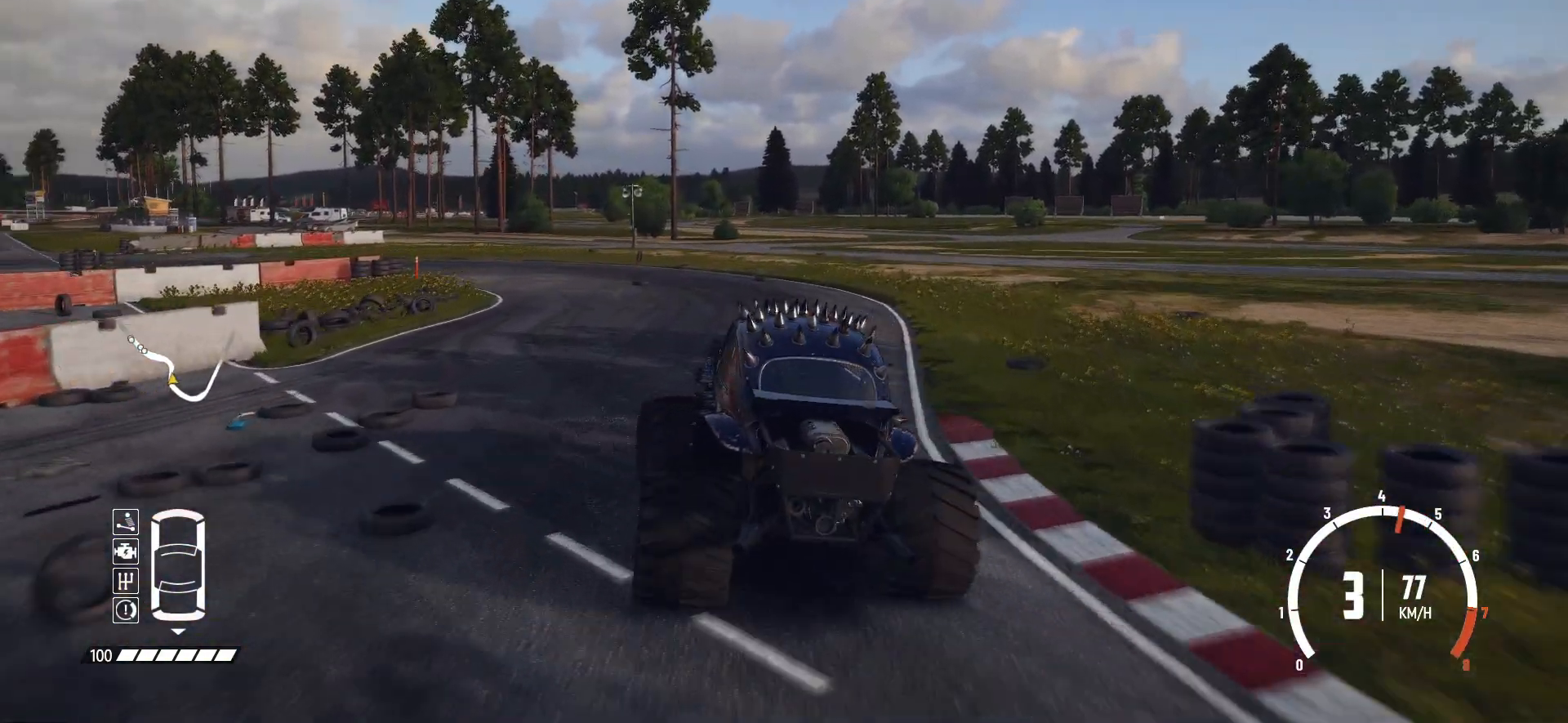
{"buttons": ["R2"], "left_stick": "center", "events": [[50, "R2", "up"], [150, "R2", "down"], [150, "left_stick", "center"], [200, "left_stick", "right"], [433, "left_stick", "center"]]}